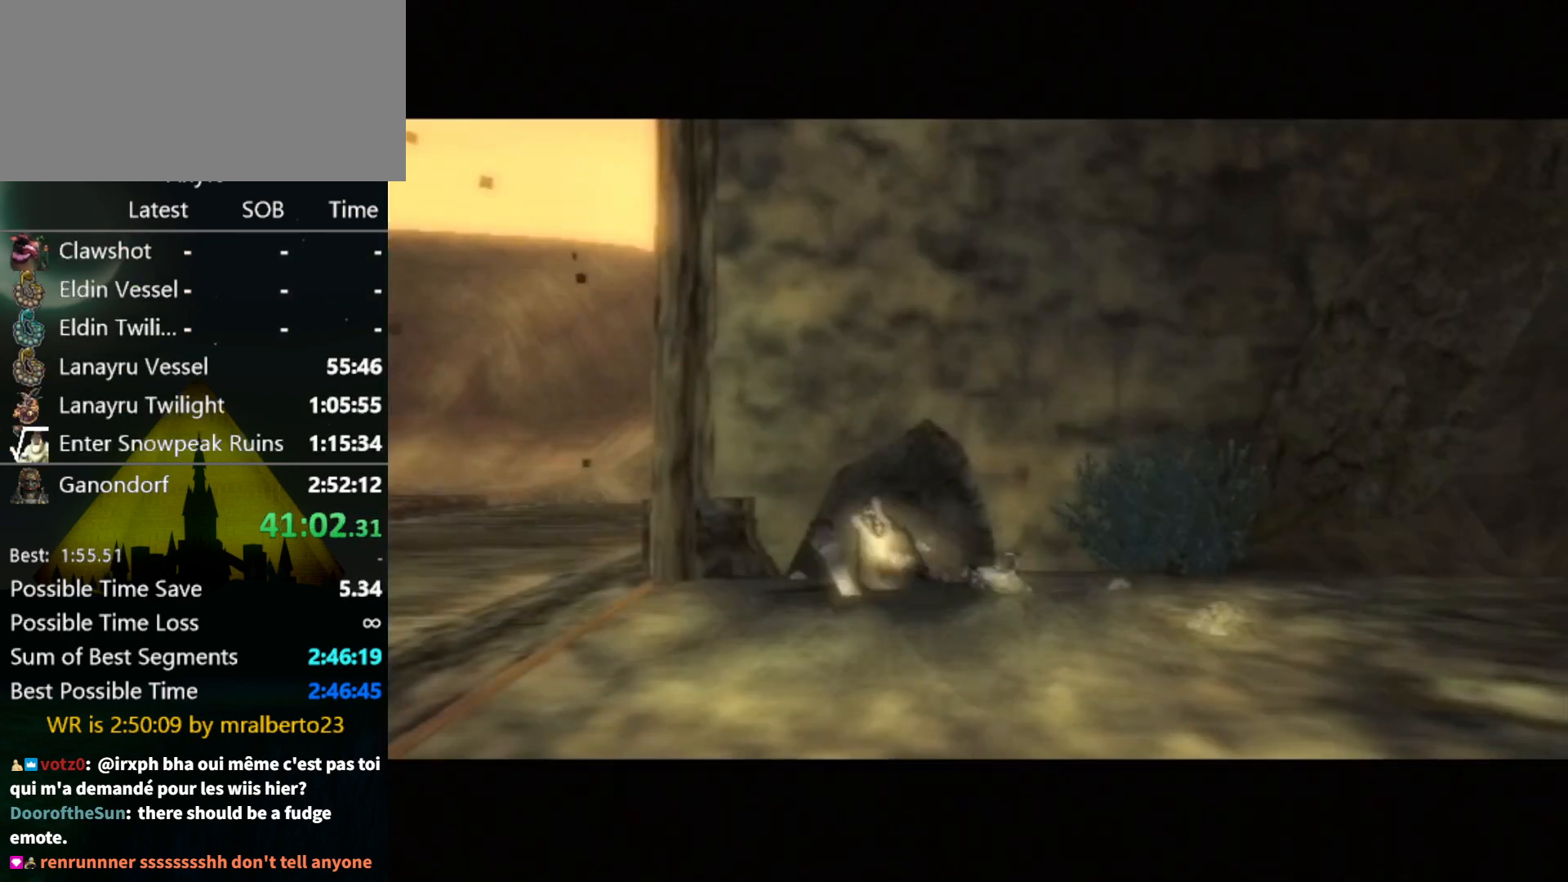
Gameplay with a controller (Nintendo layout); each line is a JSON object with the inputs held at the frame after it. "events" lists button and stick changes between this image and that frame as [ms after this image, input, new state], when the widget could be followed in between. Not read: L3 R3.
{"buttons": [], "left_stick": "up-left", "right_stick": "center", "events": [[67, "left_stick", "up"], [167, "left_stick", "up-left"]]}
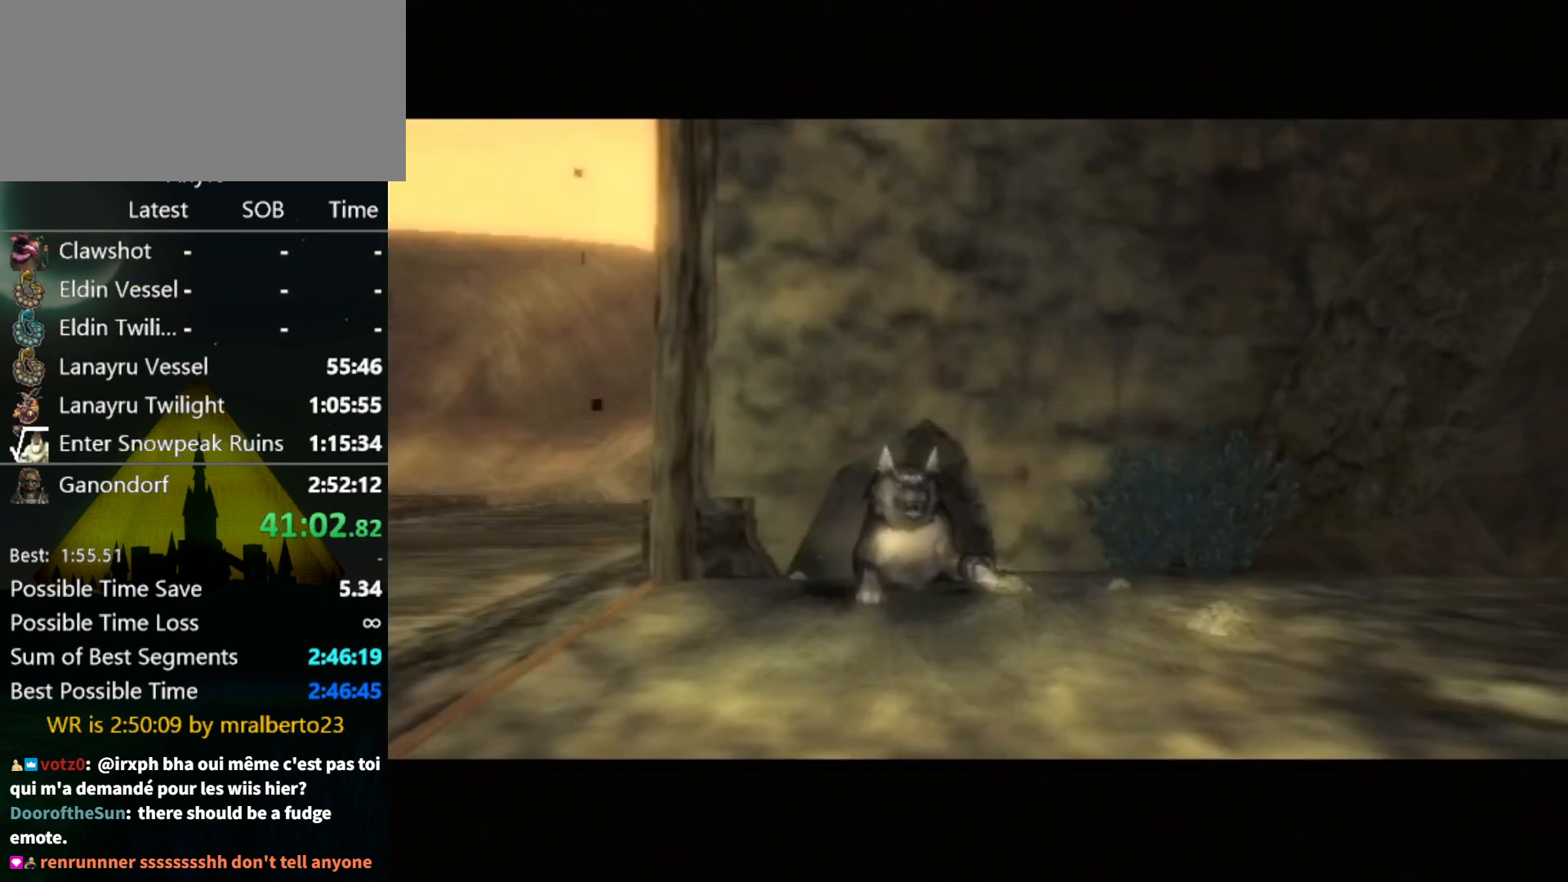
{"buttons": [], "left_stick": "up-left", "right_stick": "center", "events": []}
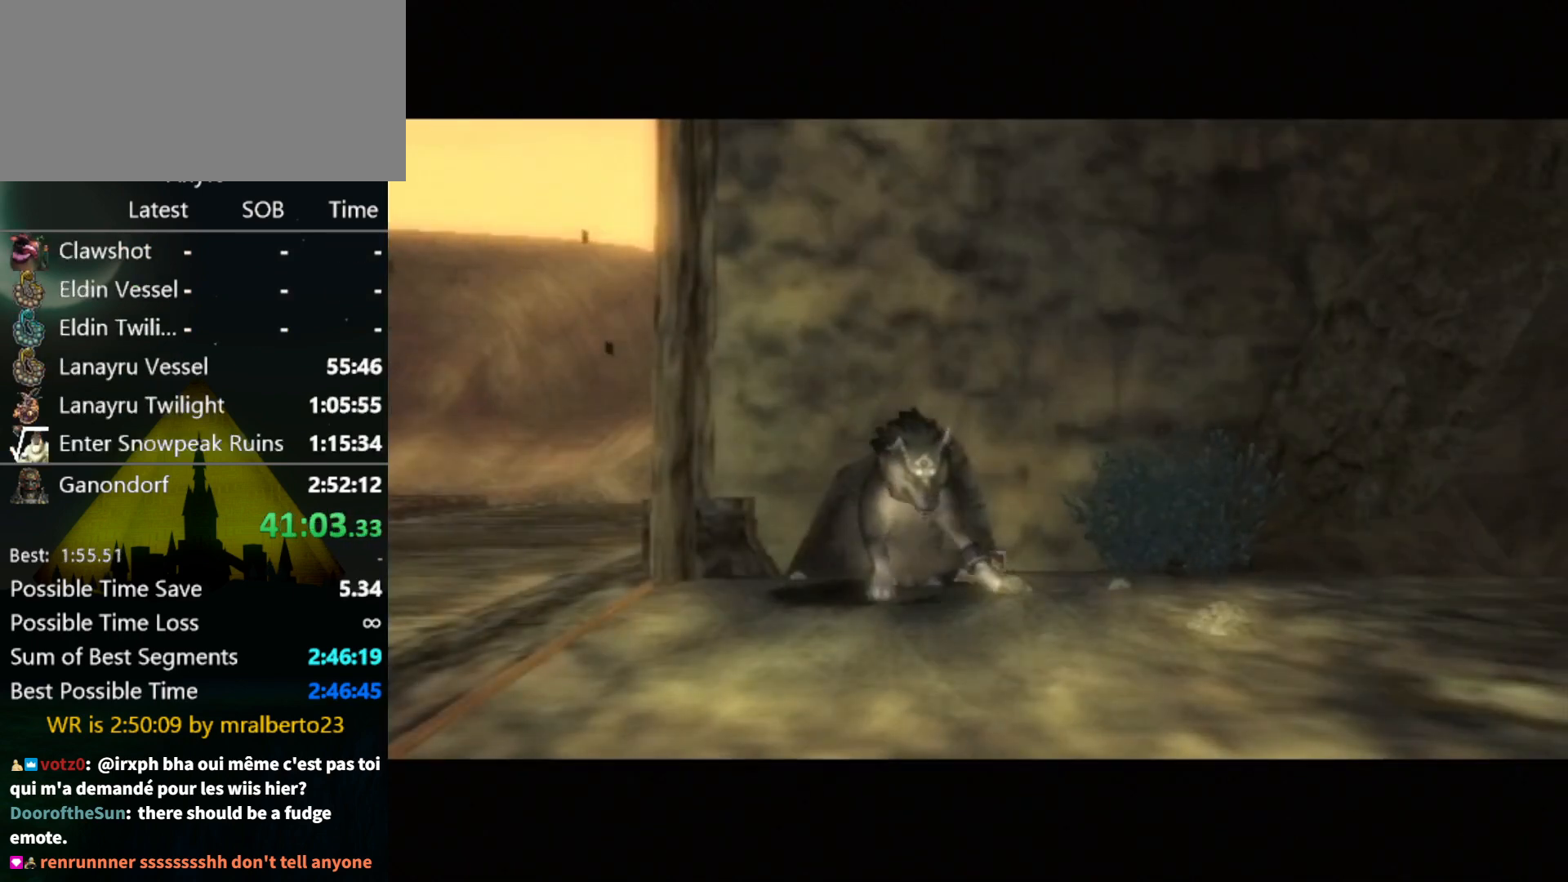
{"buttons": [], "left_stick": "up-left", "right_stick": "center", "events": []}
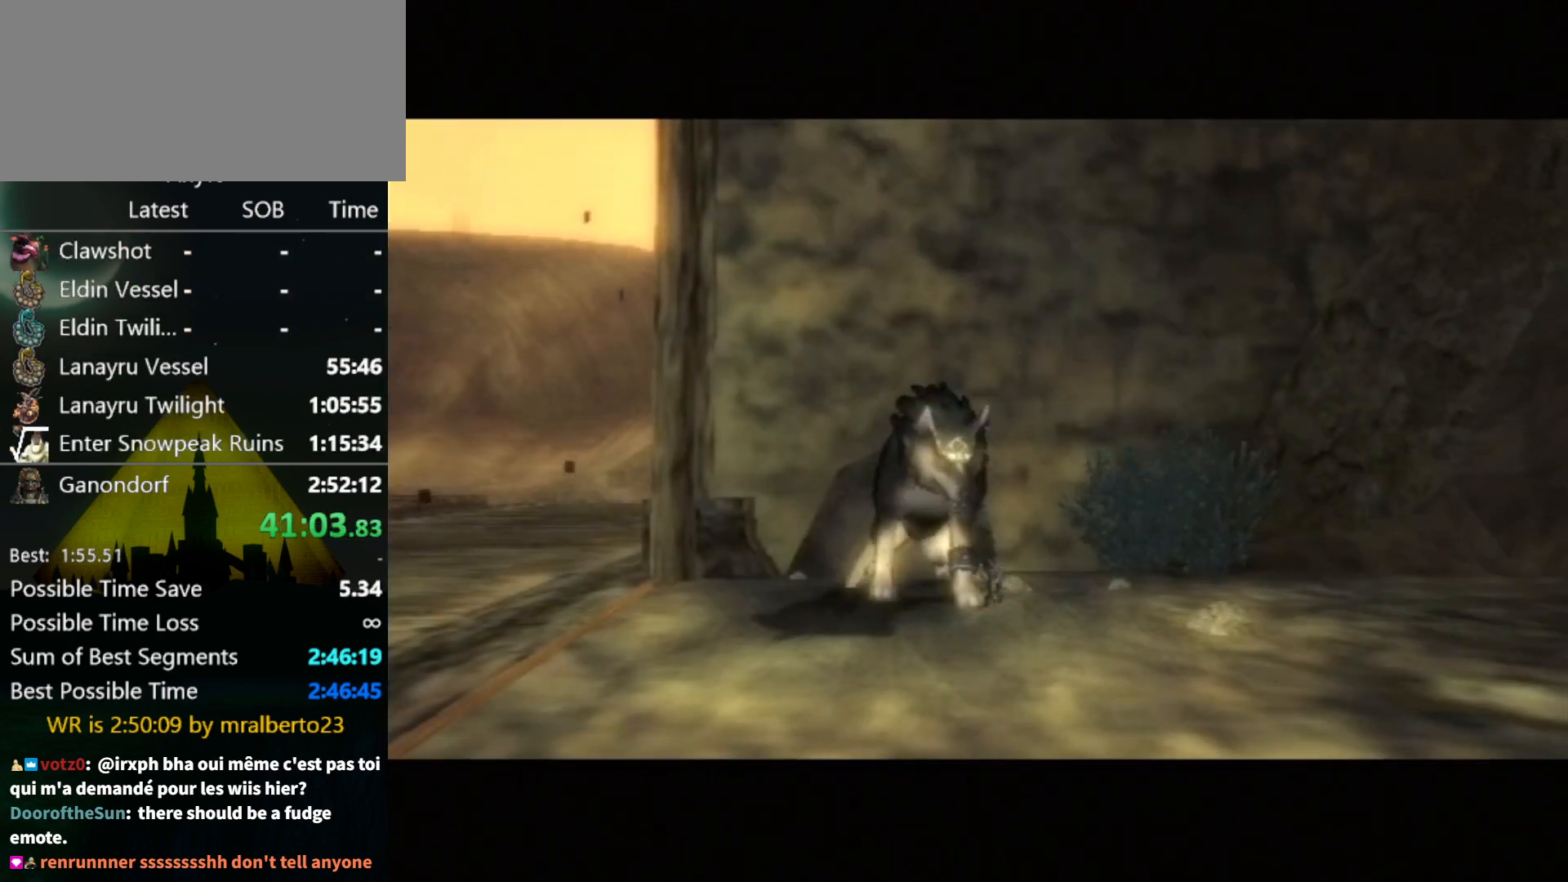
{"buttons": ["A"], "left_stick": "up-left", "right_stick": "center", "events": [[400, "A", "down"], [433, "A", "up"], [500, "A", "down"]]}
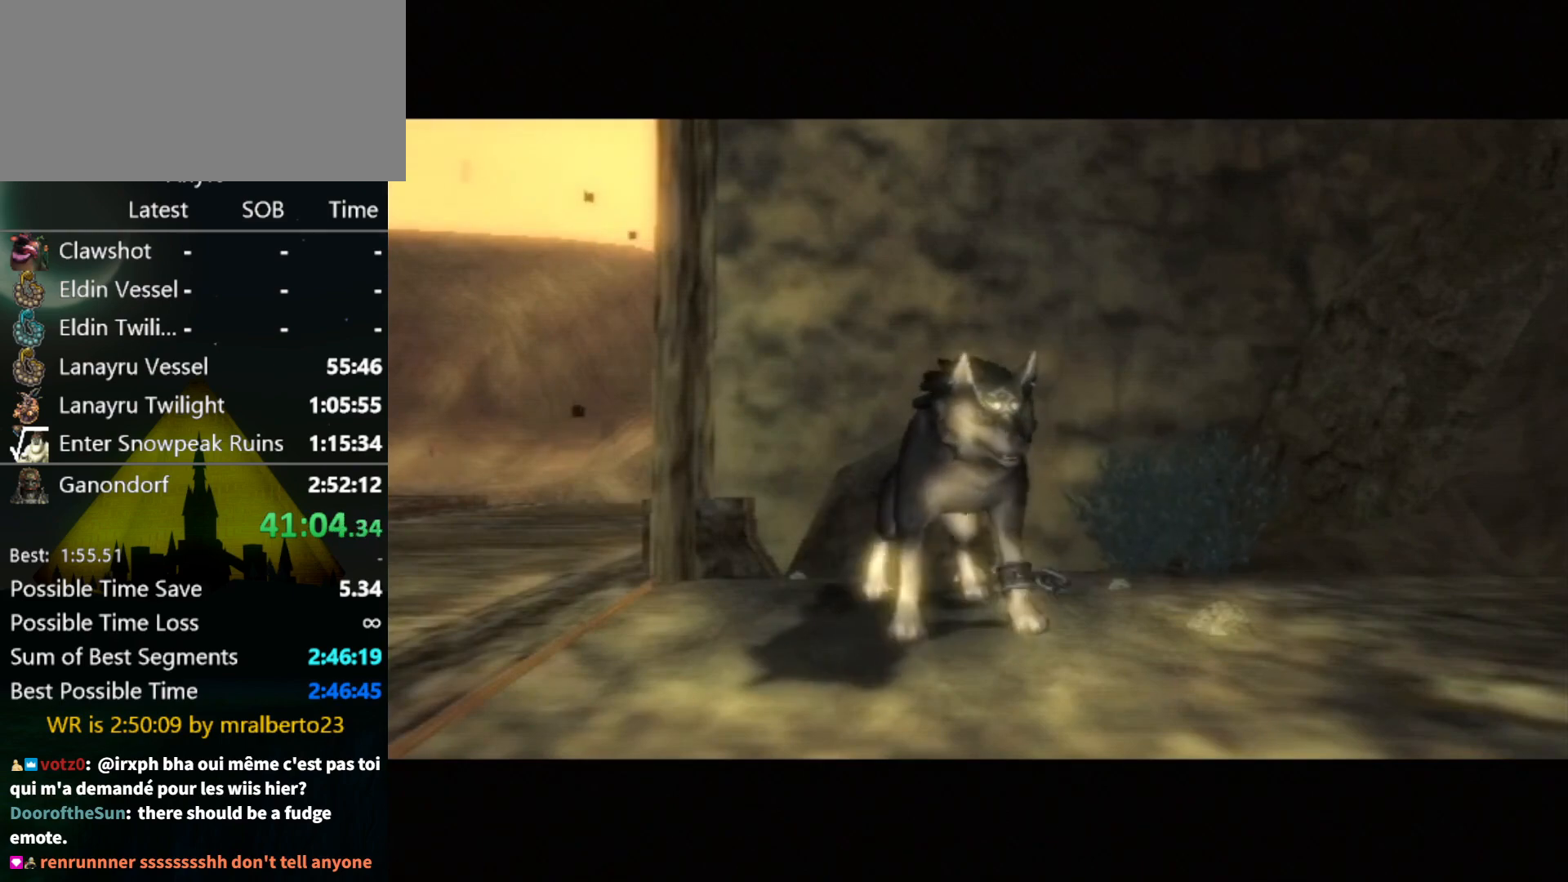
{"buttons": [], "left_stick": "up-left", "right_stick": "center", "events": [[33, "A", "up"], [100, "A", "down"], [167, "A", "up"], [233, "A", "down"], [300, "A", "up"], [333, "A", "down"], [367, "A", "up"], [433, "A", "down"], [467, "A", "up"]]}
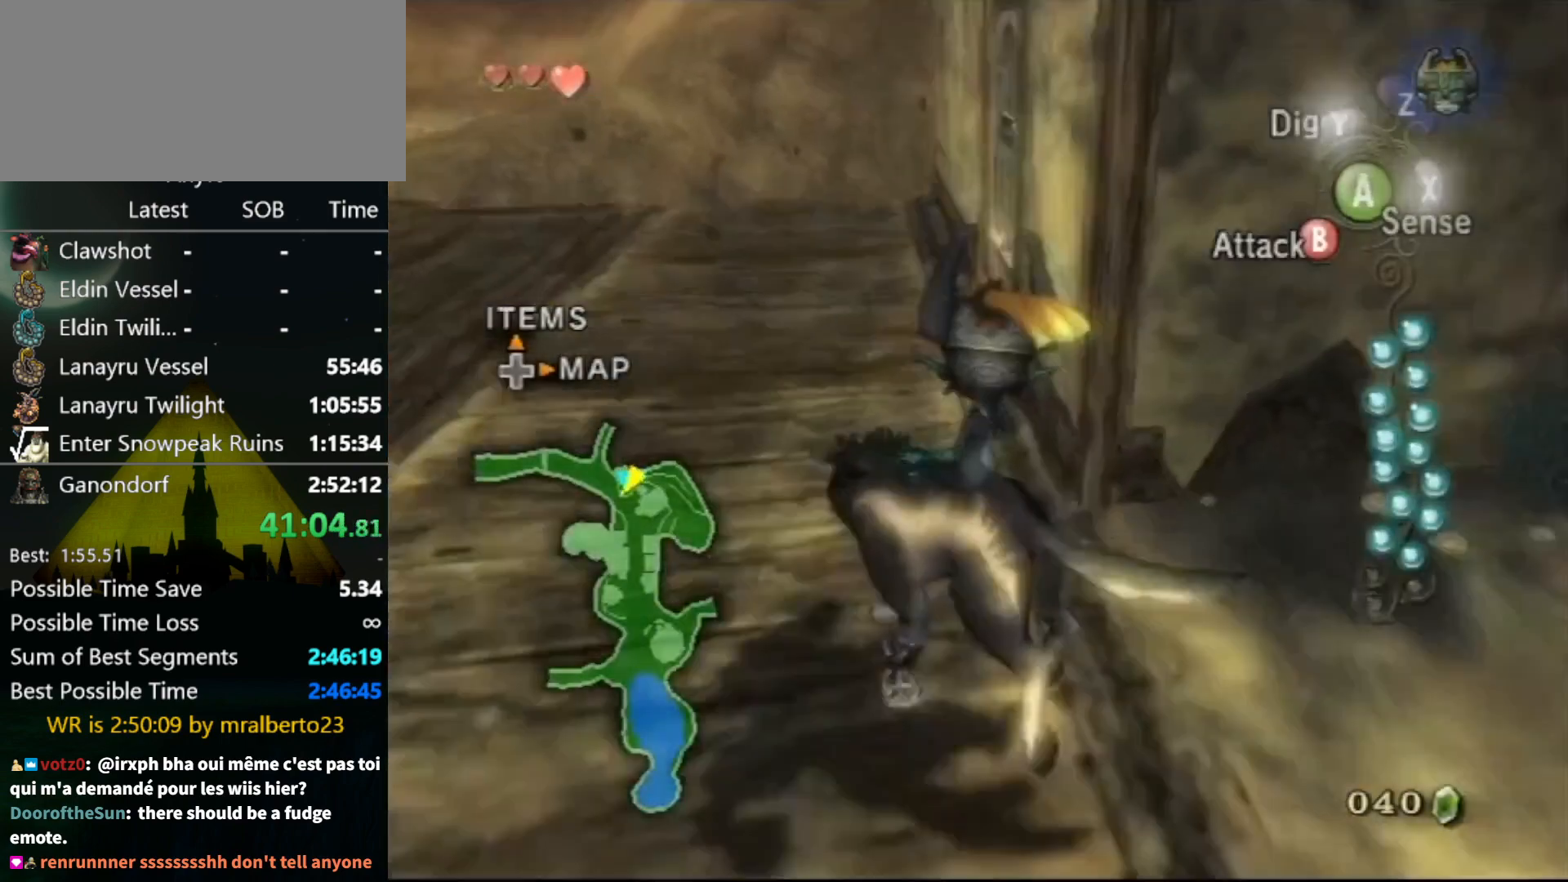
{"buttons": [], "left_stick": "up", "right_stick": "center", "events": [[33, "A", "down"], [100, "A", "up"], [133, "left_stick", "up"]]}
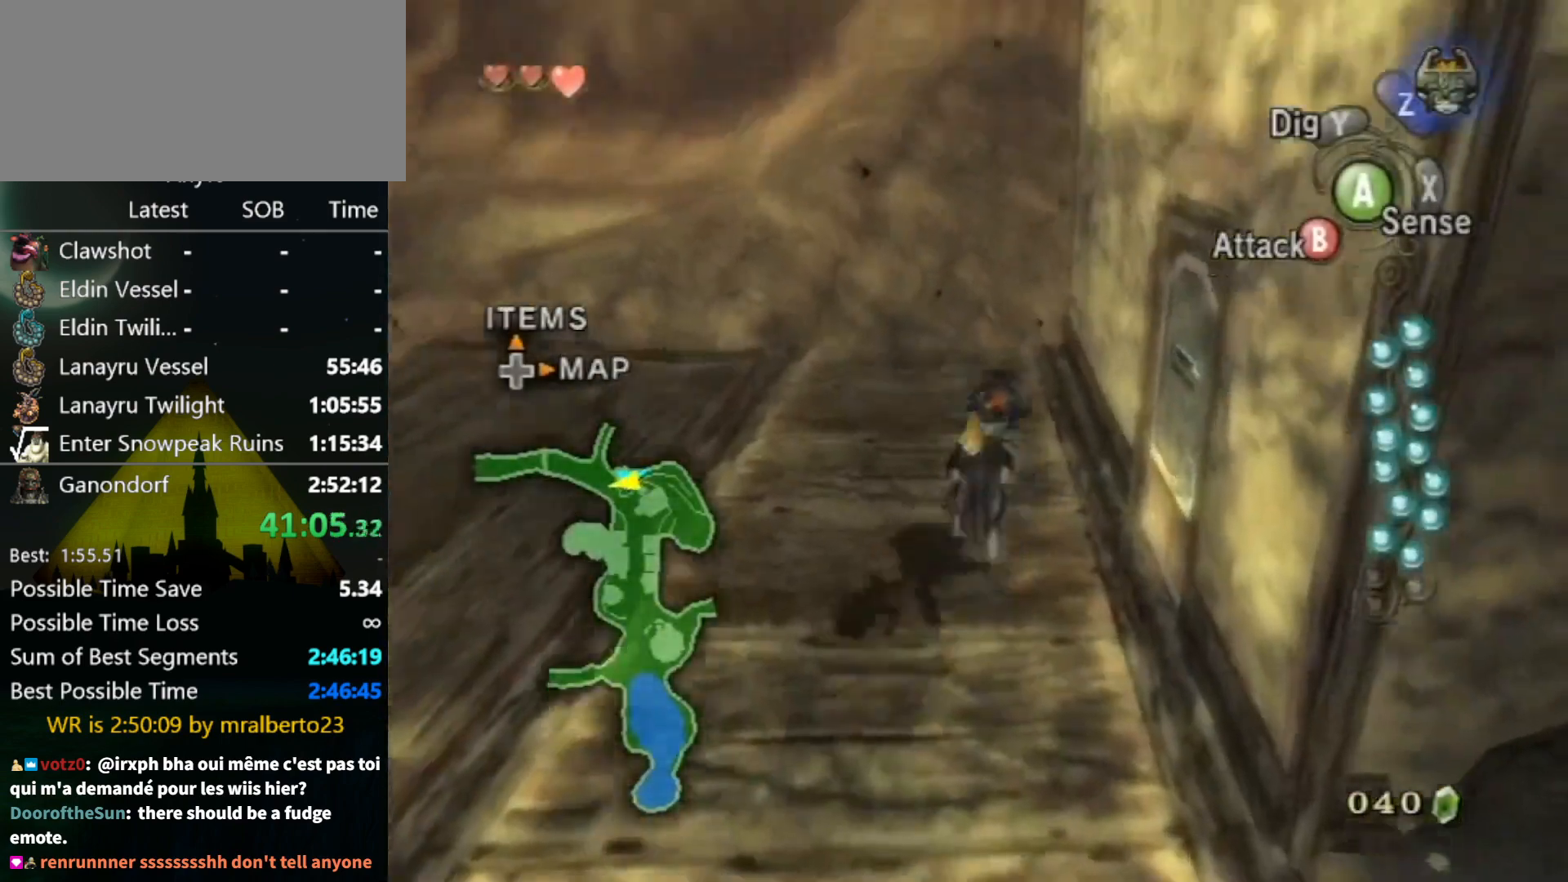
{"buttons": [], "left_stick": "up", "right_stick": "center", "events": []}
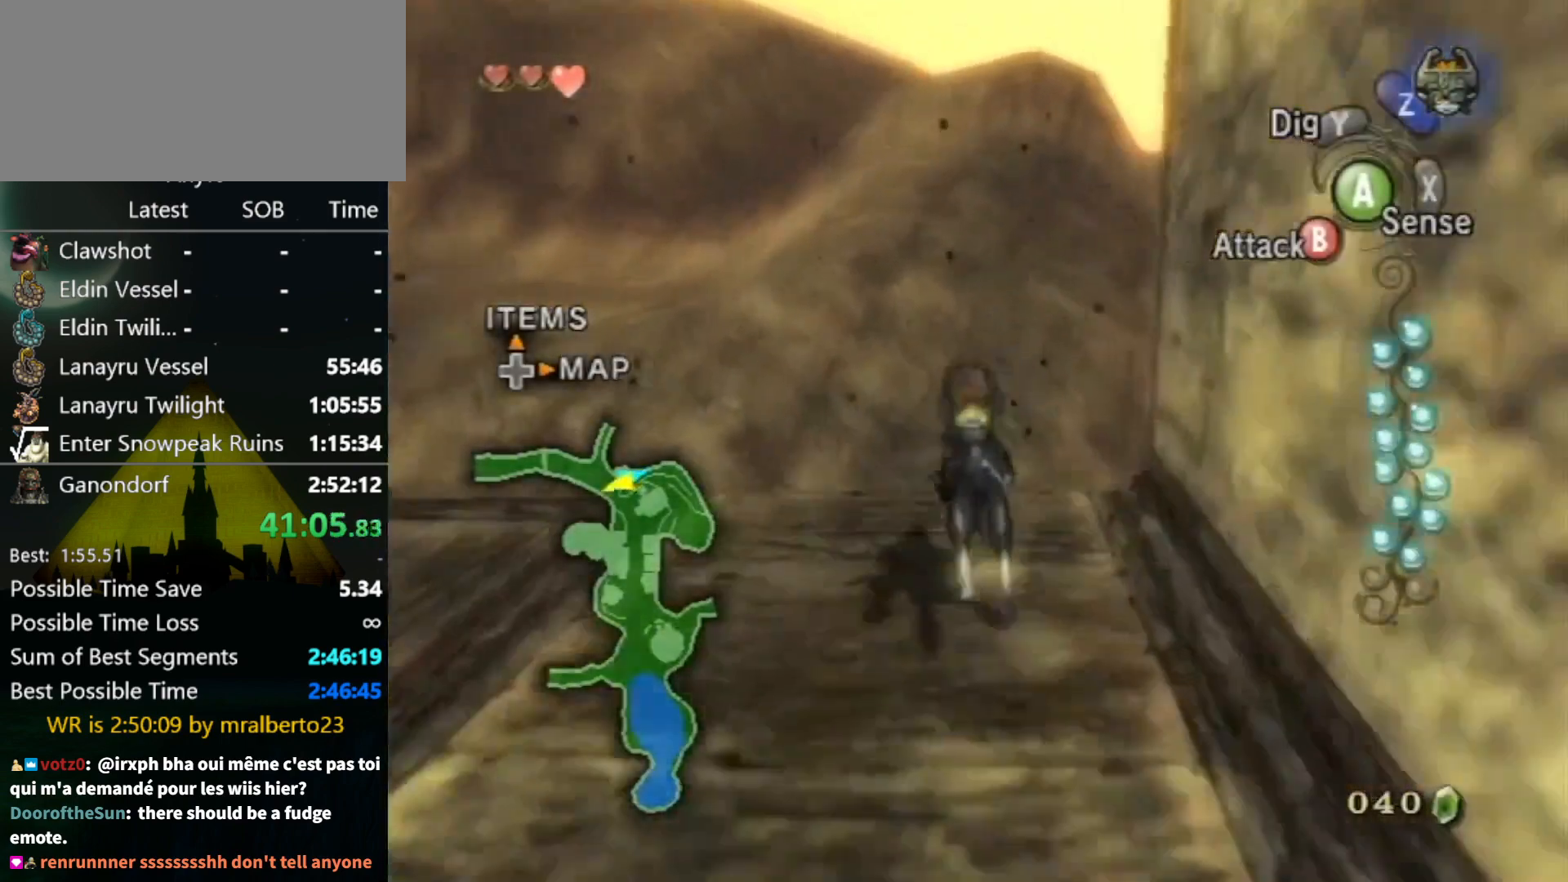
{"buttons": ["L1"], "left_stick": "center", "right_stick": "center", "events": [[33, "left_stick", "up-left"], [167, "L1", "down"], [200, "left_stick", "up-right"], [233, "A", "down"], [333, "A", "up"], [467, "left_stick", "center"]]}
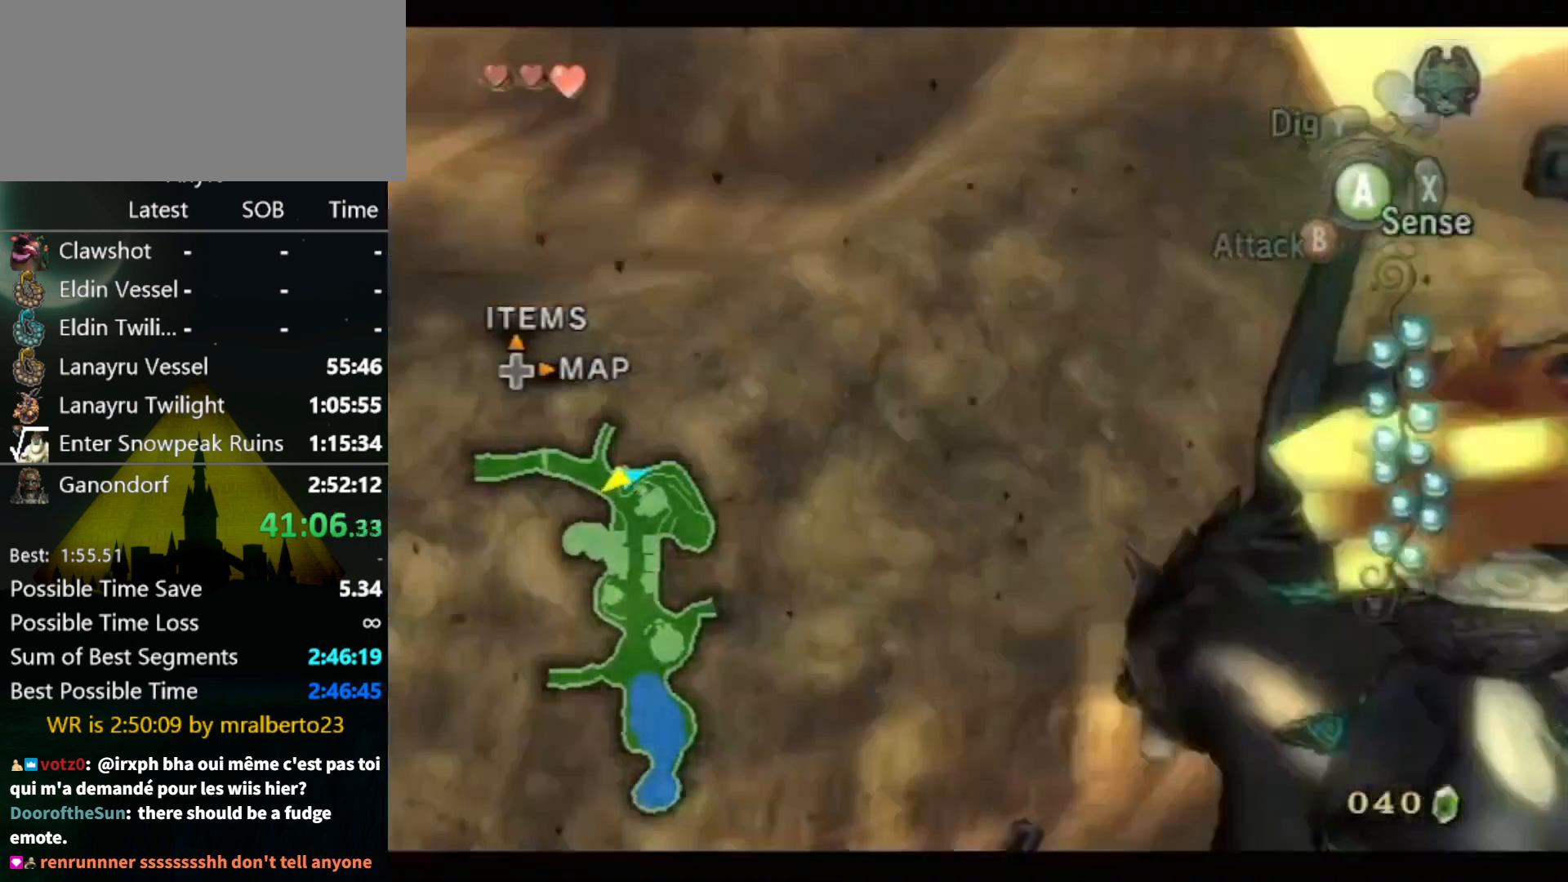
{"buttons": [], "left_stick": "center", "right_stick": "center", "events": [[33, "L1", "up"]]}
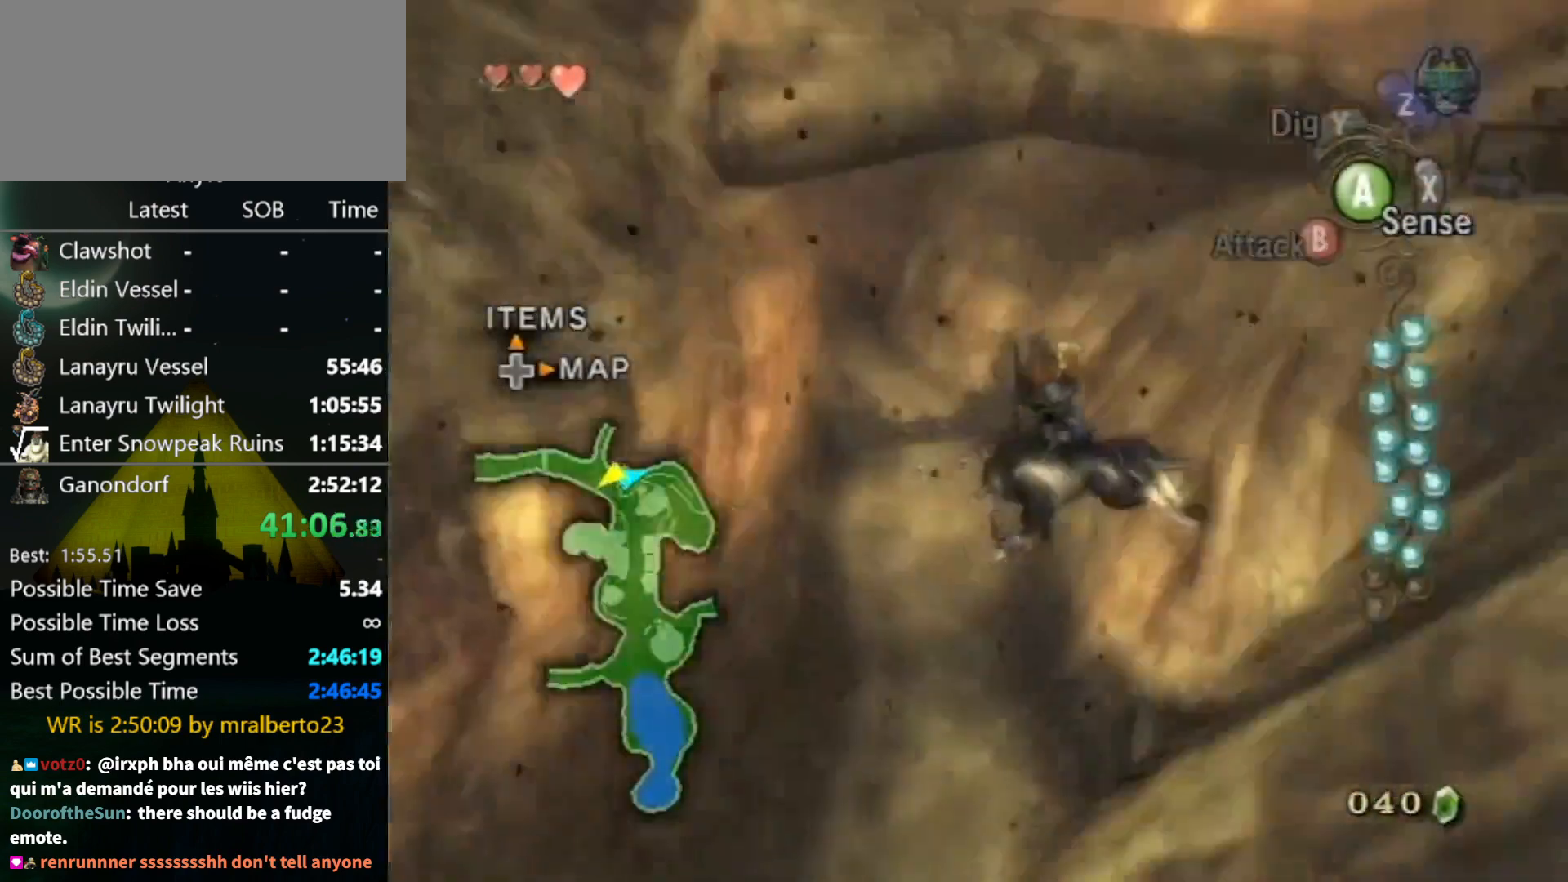
{"buttons": [], "left_stick": "center", "right_stick": "center", "events": []}
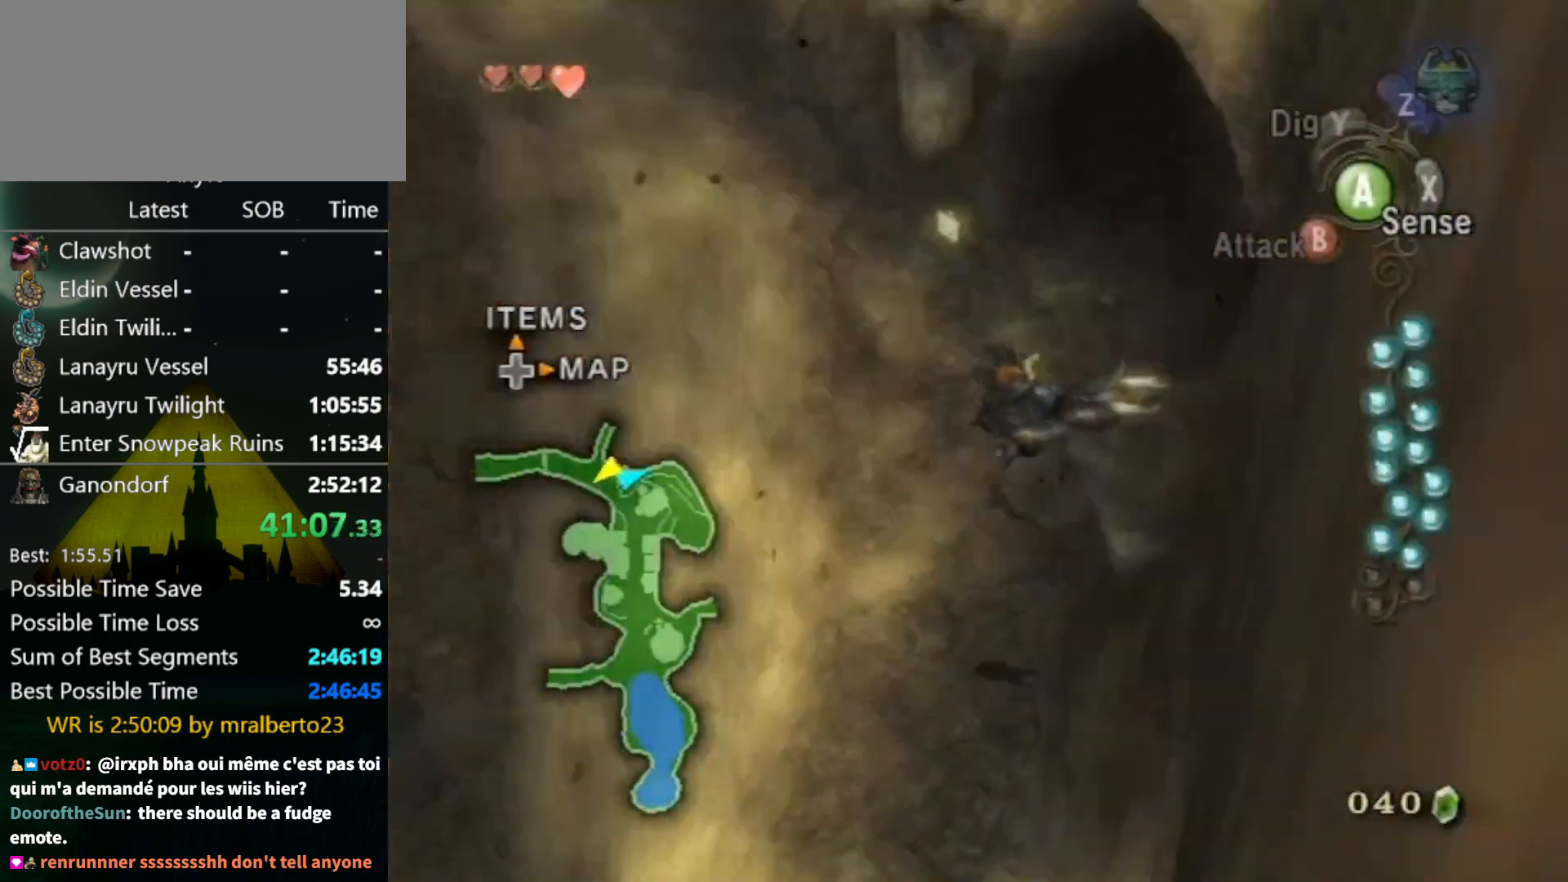
{"buttons": [], "left_stick": "up-right", "right_stick": "center", "events": [[500, "left_stick", "up-right"]]}
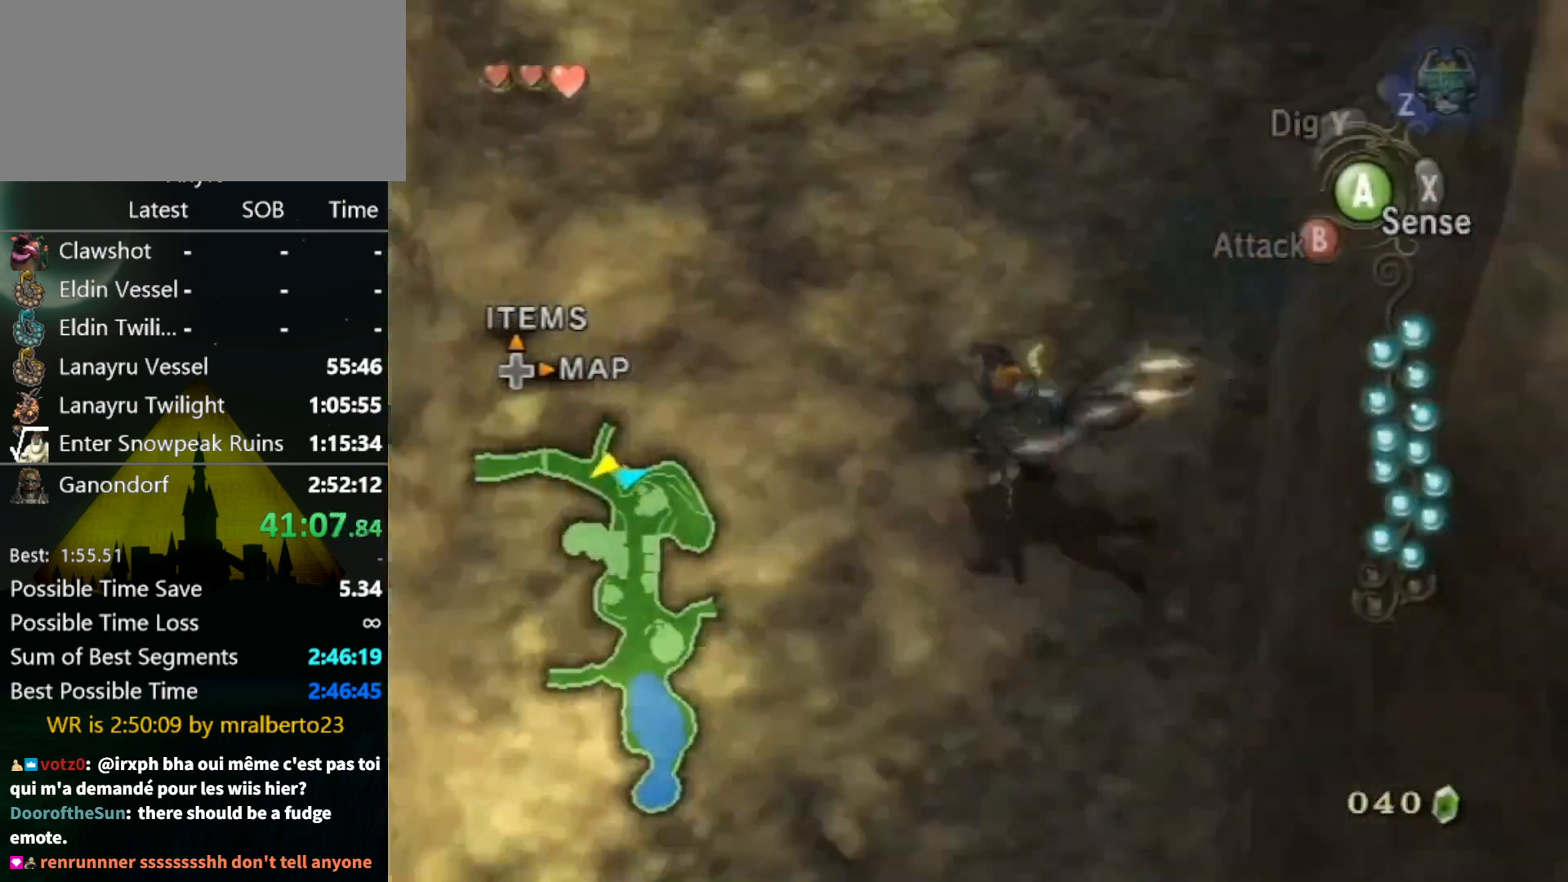
{"buttons": [], "left_stick": "up-right", "right_stick": "center", "events": [[167, "A", "down"], [300, "A", "up"]]}
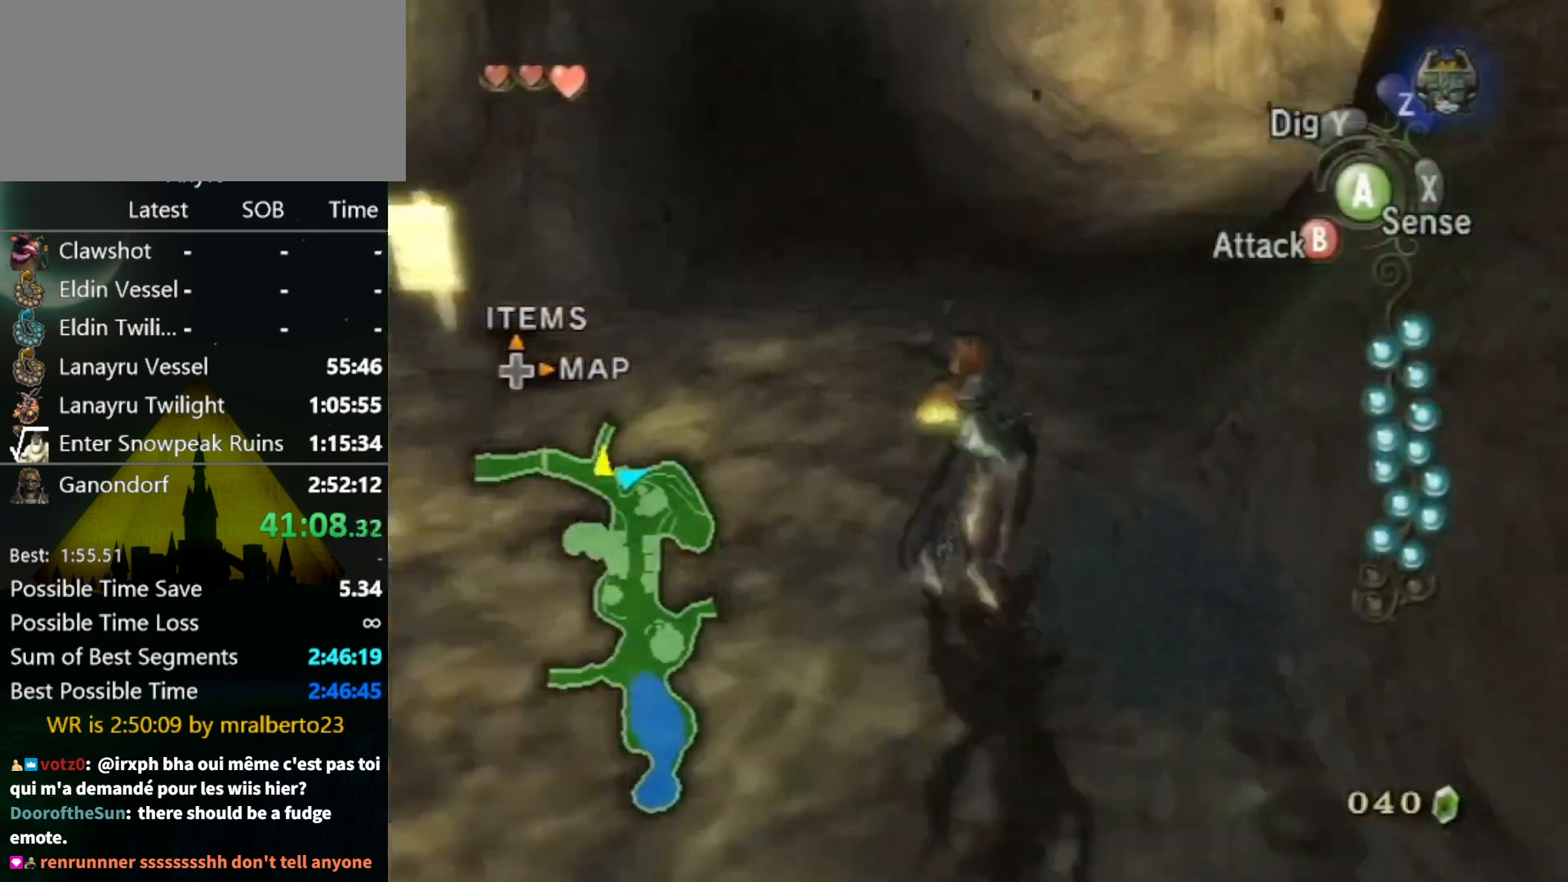
{"buttons": [], "left_stick": "up-right", "right_stick": "center", "events": []}
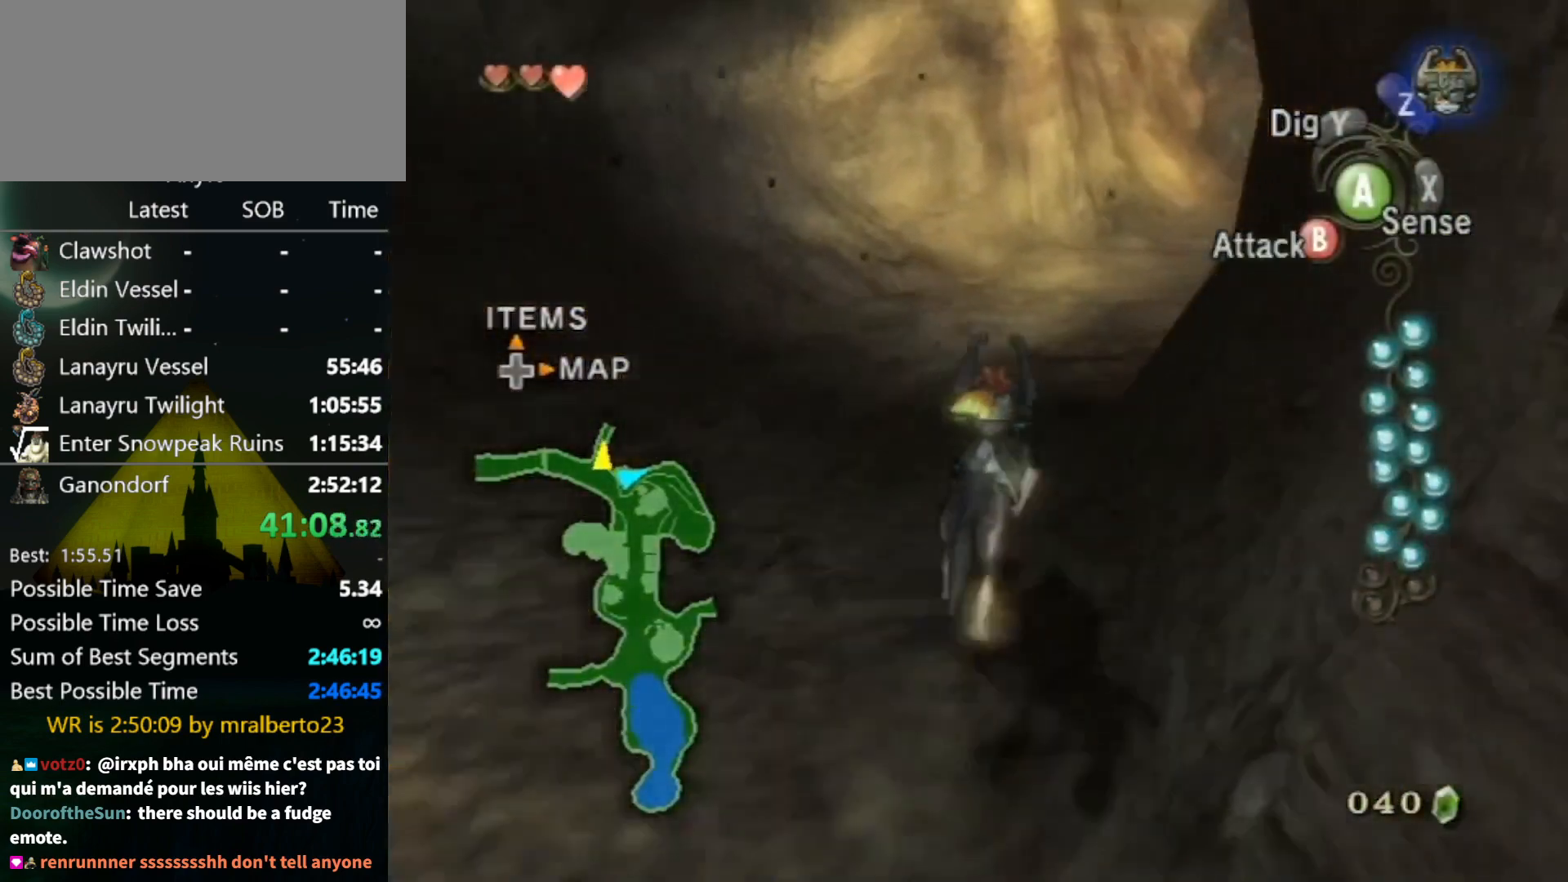
{"buttons": [], "left_stick": "up", "right_stick": "center", "events": [[333, "left_stick", "up"]]}
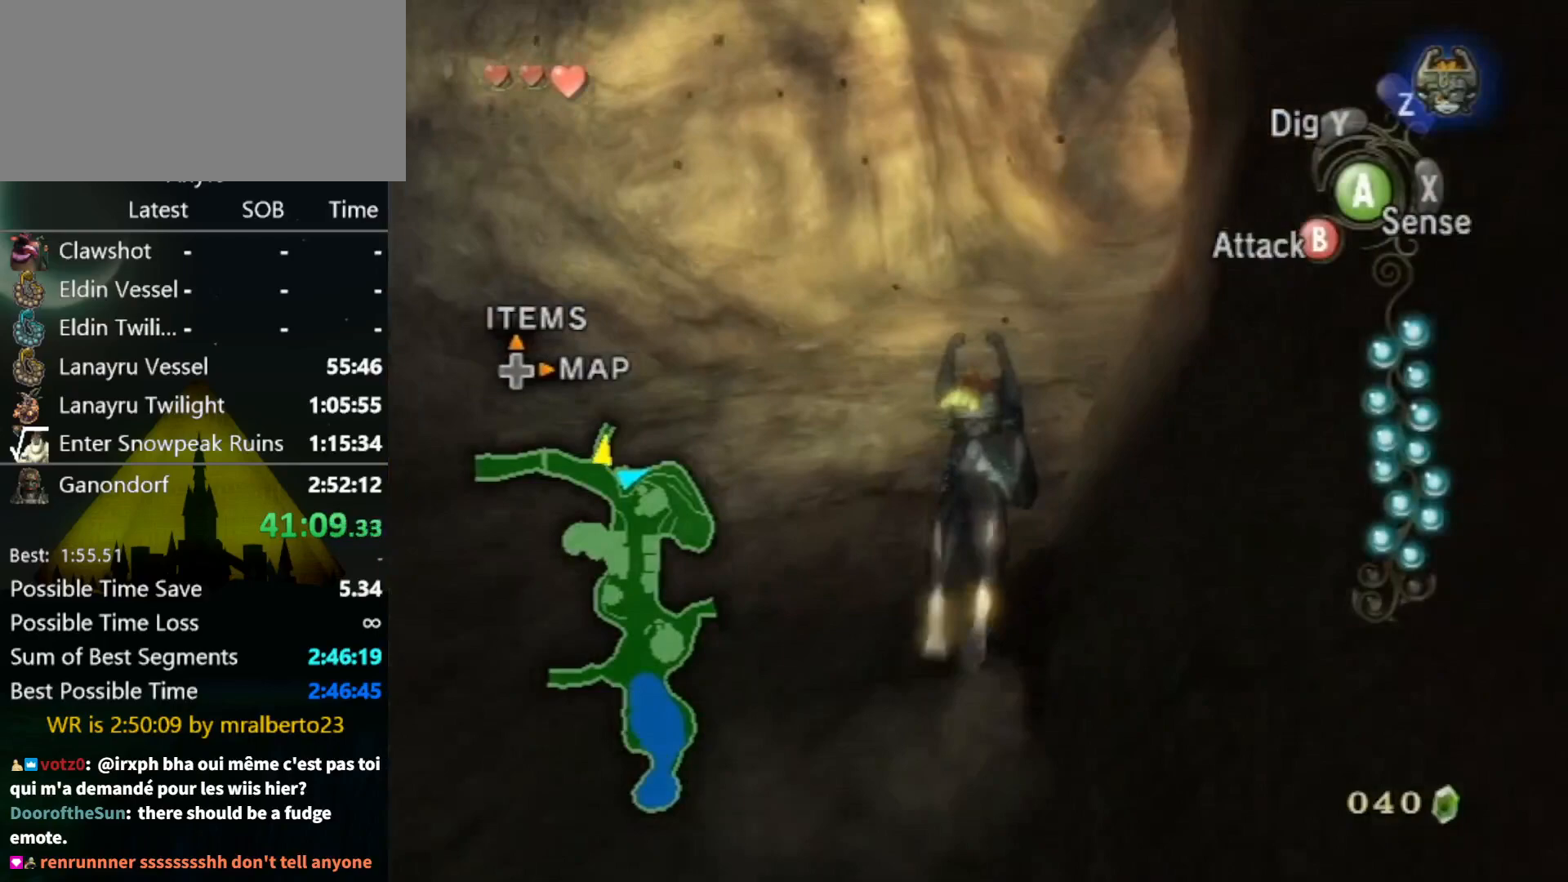
{"buttons": [], "left_stick": "up", "right_stick": "center", "events": [[400, "A", "down"], [500, "A", "up"]]}
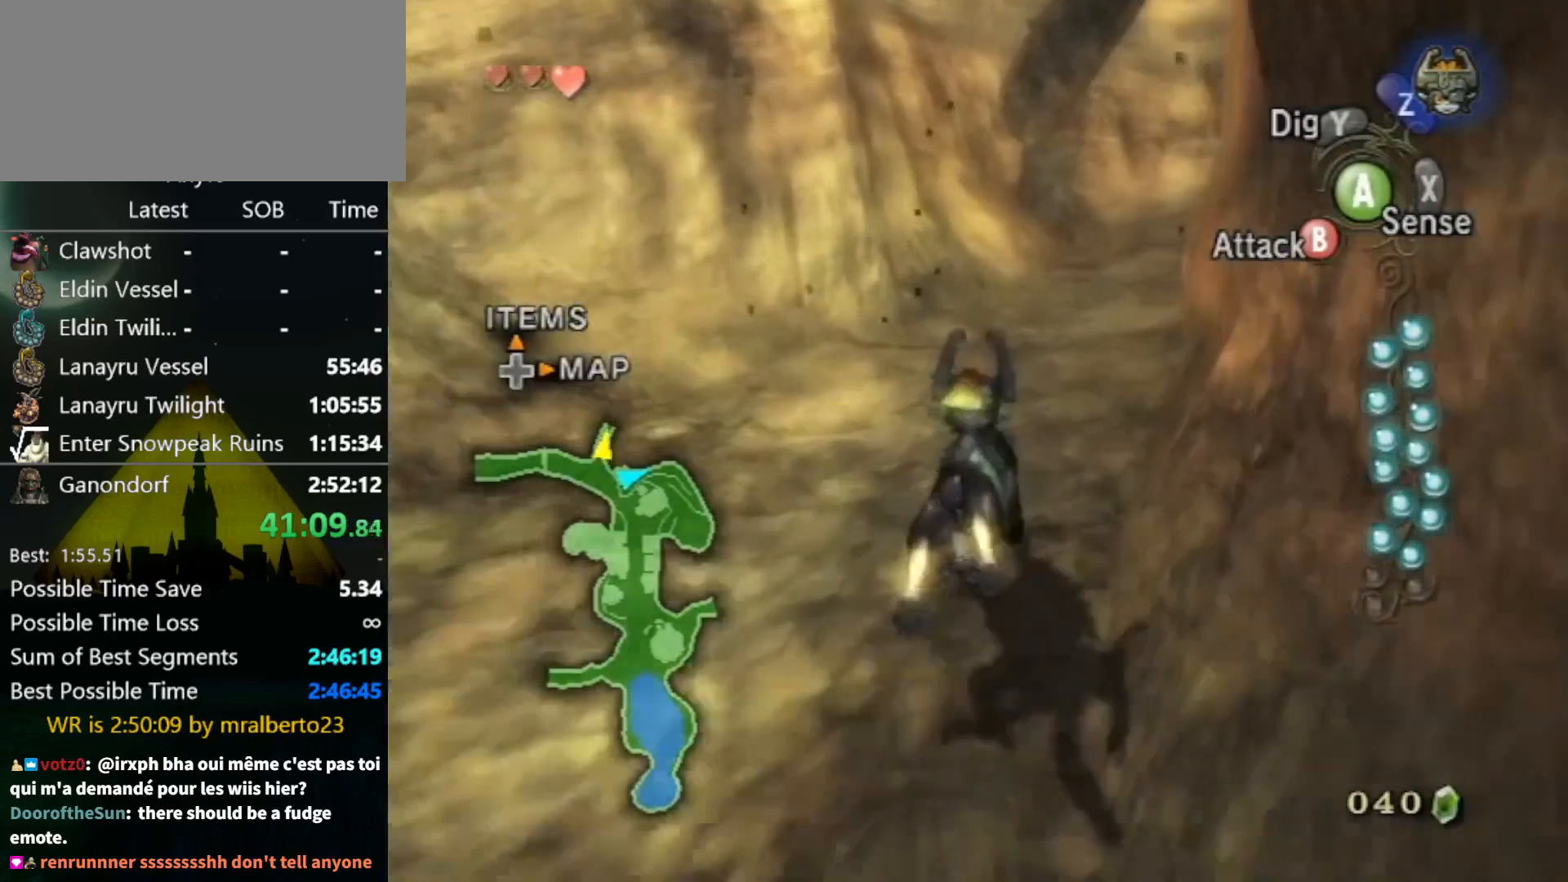
{"buttons": [], "left_stick": "up", "right_stick": "center", "events": [[67, "A", "down"], [133, "A", "up"], [200, "A", "down"], [267, "A", "up"], [367, "A", "down"], [433, "A", "up"]]}
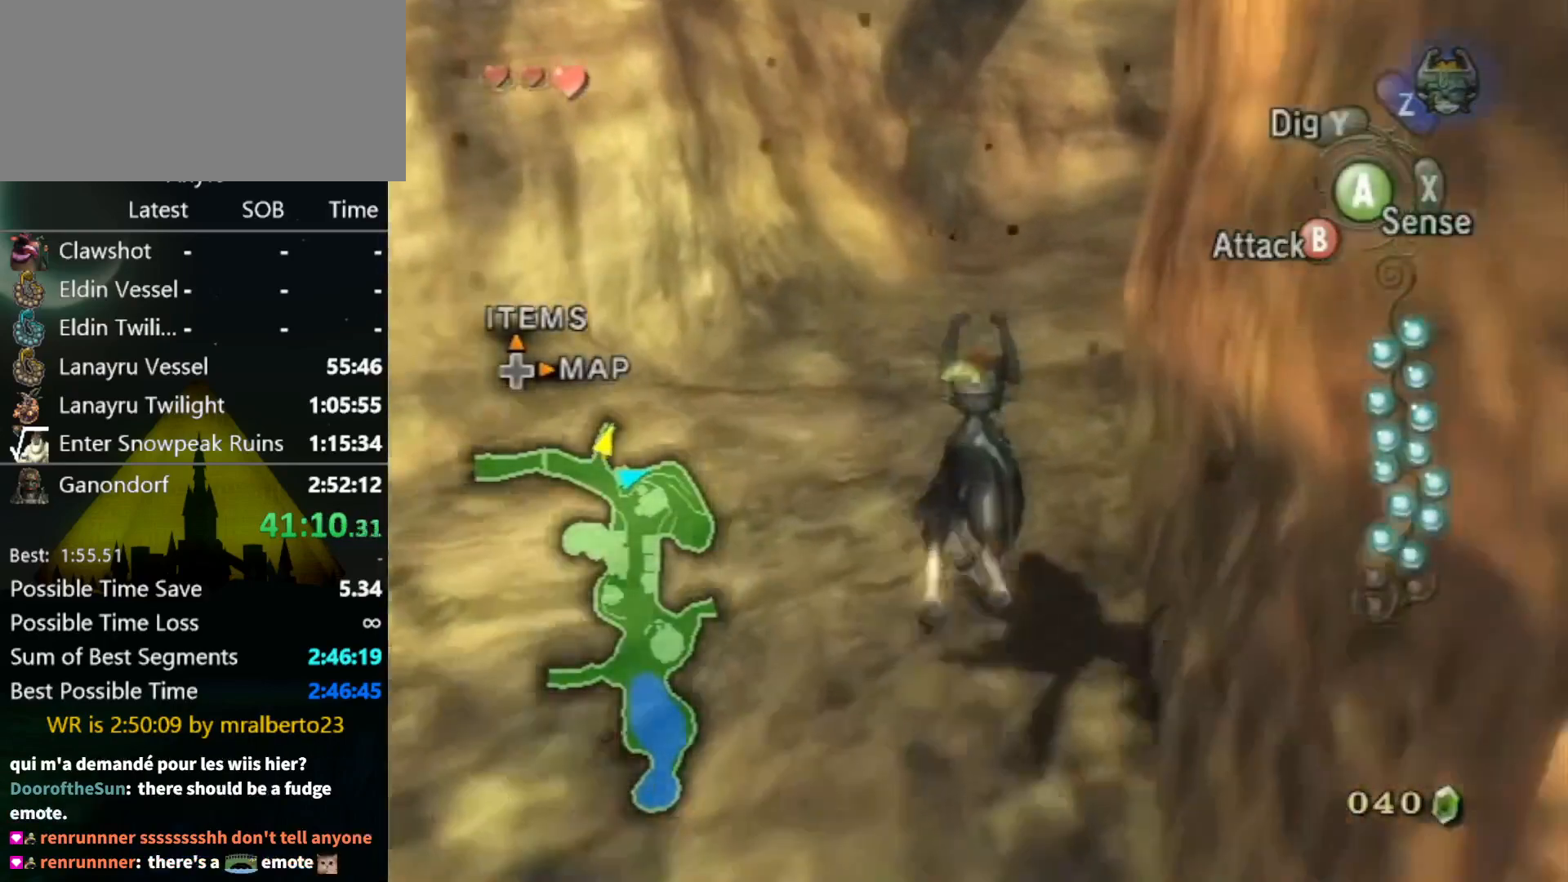
{"buttons": [], "left_stick": "up", "right_stick": "center", "events": [[33, "A", "down"], [67, "A", "up"], [133, "A", "down"], [167, "A", "up"]]}
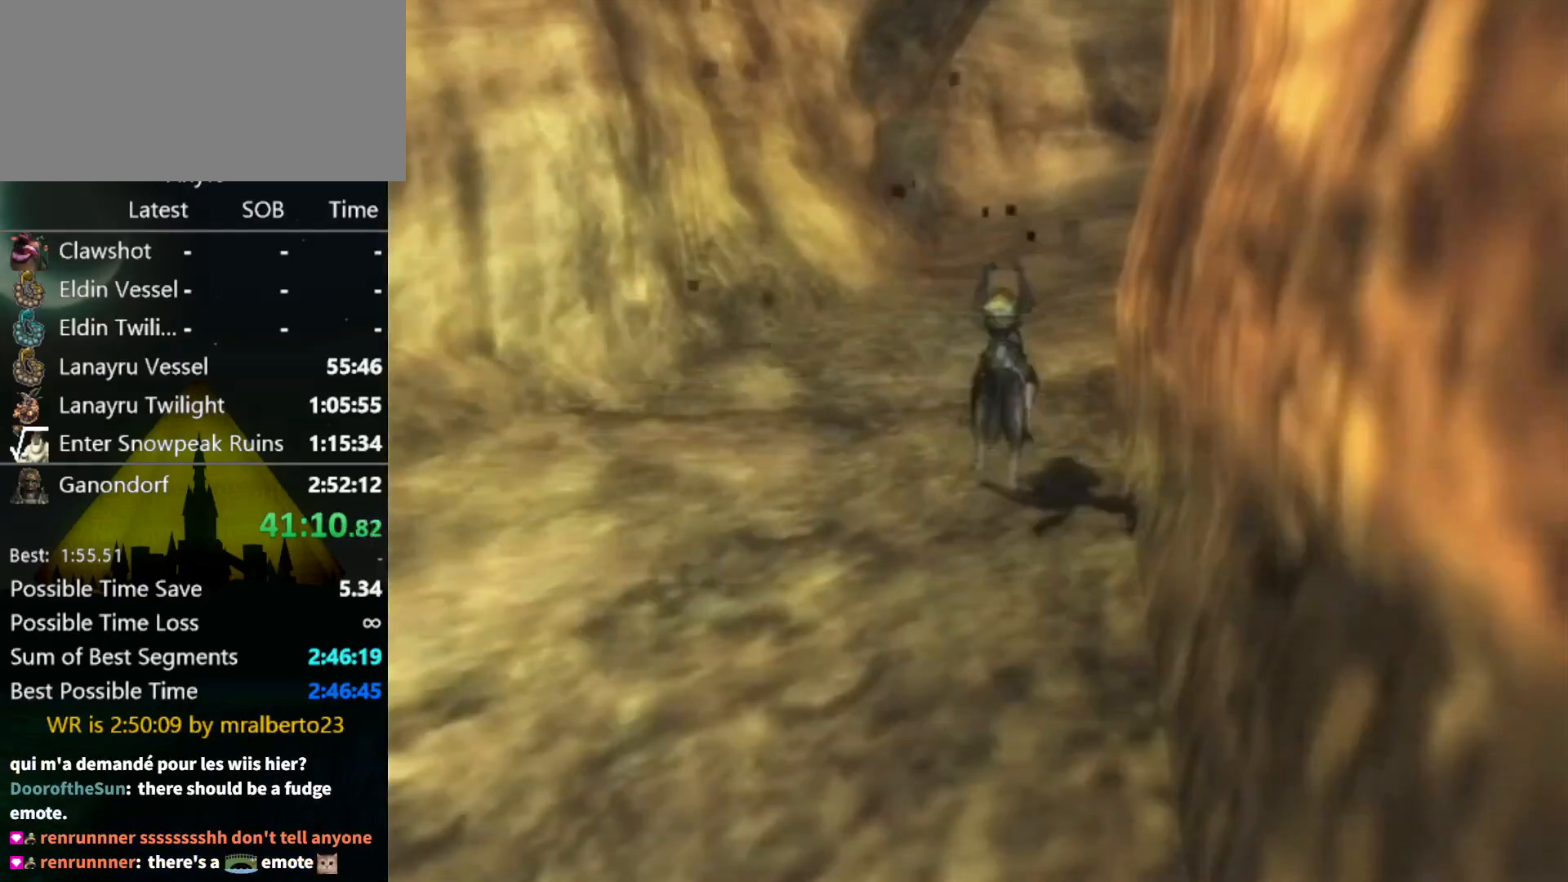
{"buttons": [], "left_stick": "center", "right_stick": "center", "events": [[233, "left_stick", "up-right"], [367, "left_stick", "center"]]}
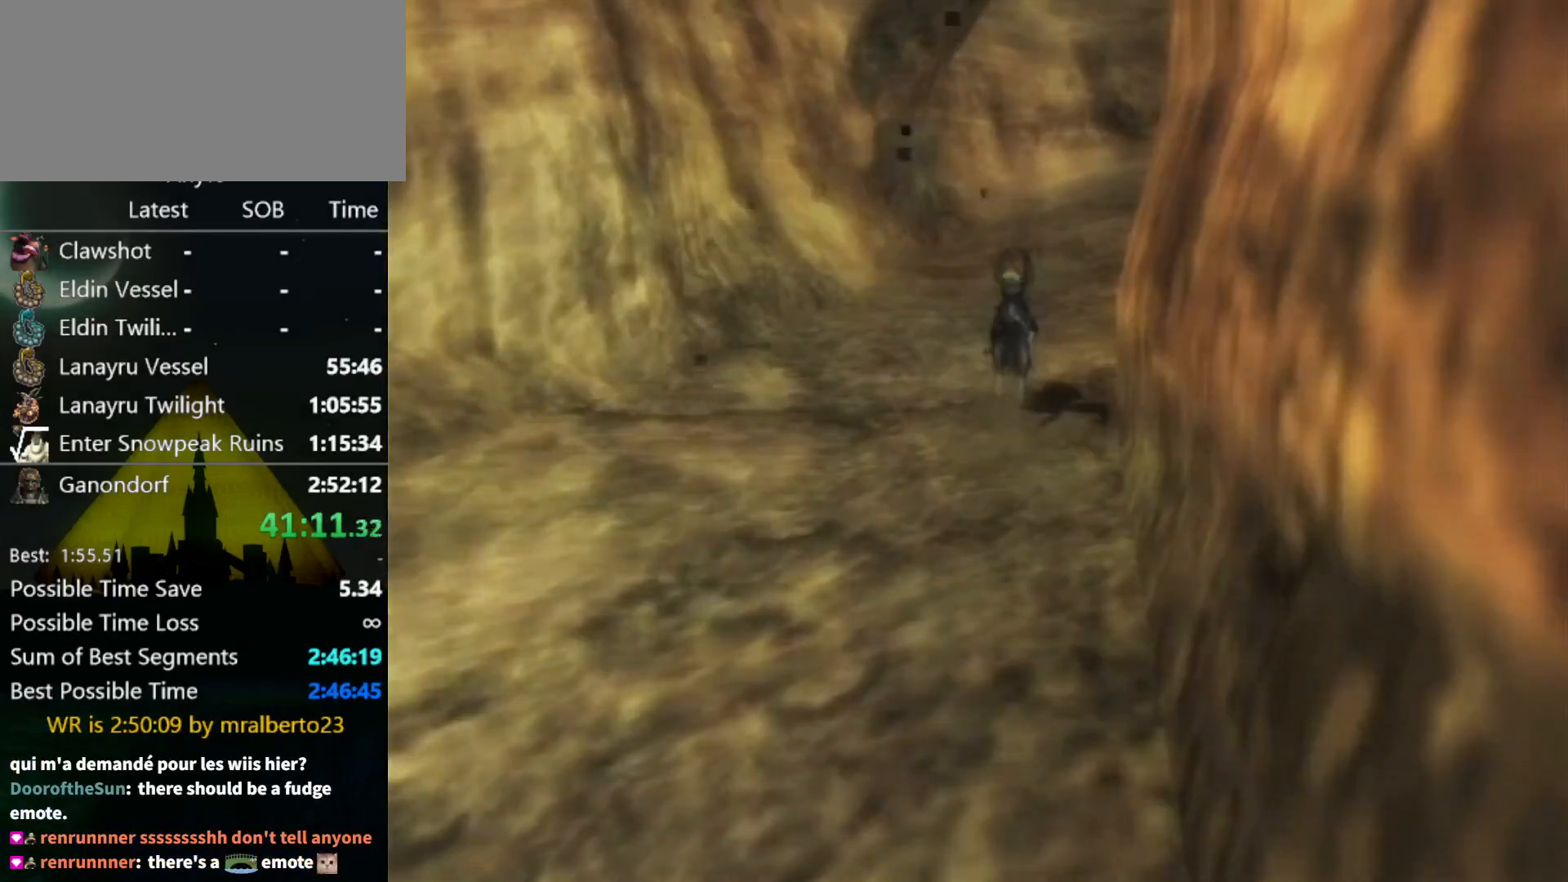
{"buttons": [], "left_stick": "center", "right_stick": "center", "events": []}
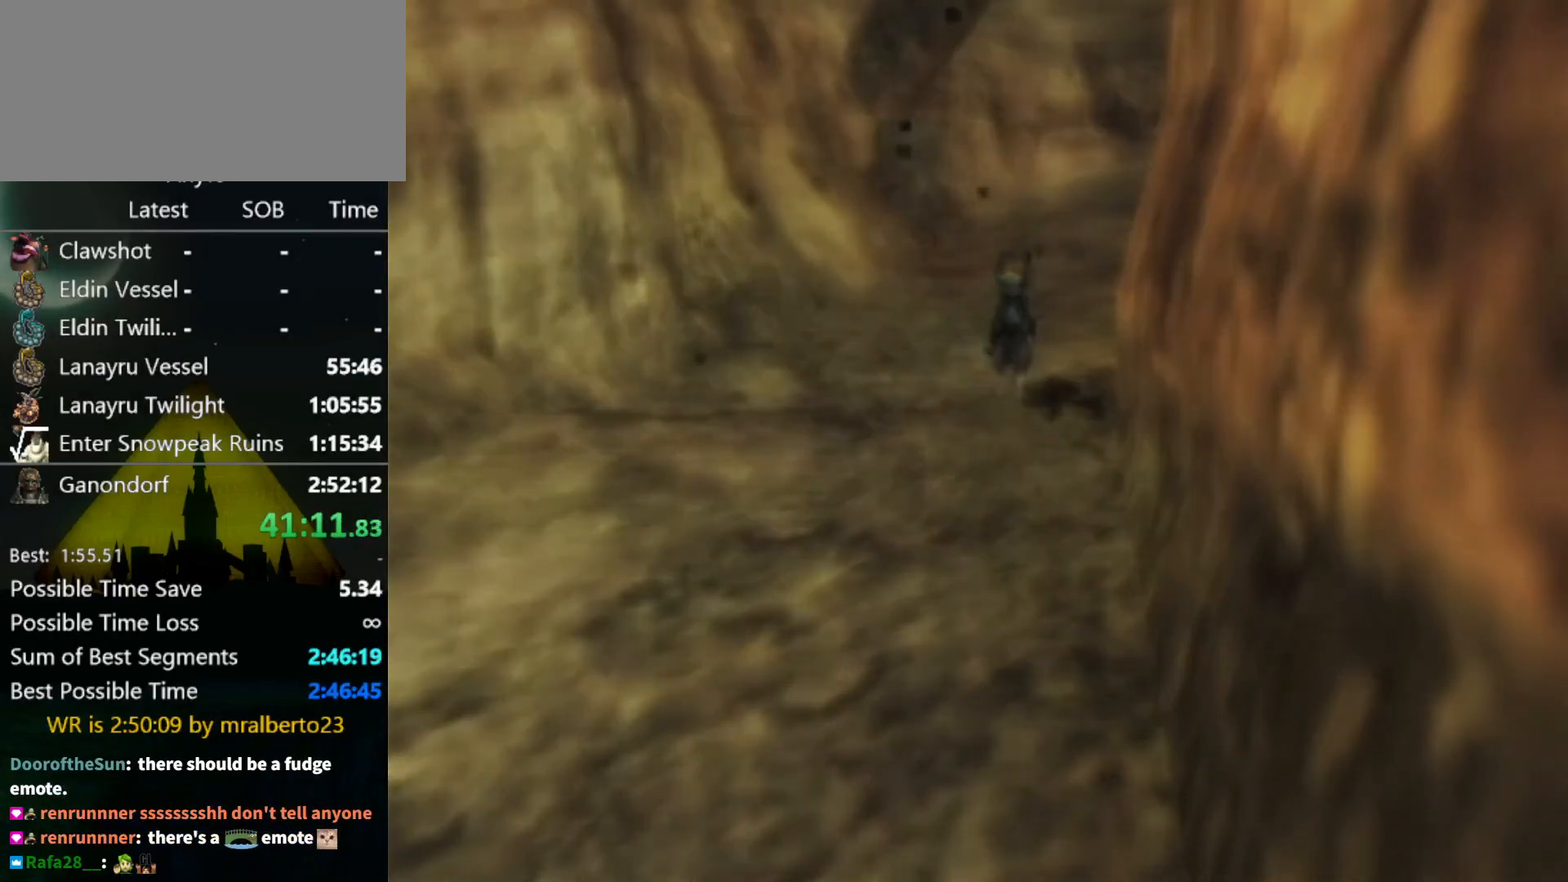
{"buttons": [], "left_stick": "center", "right_stick": "center", "events": []}
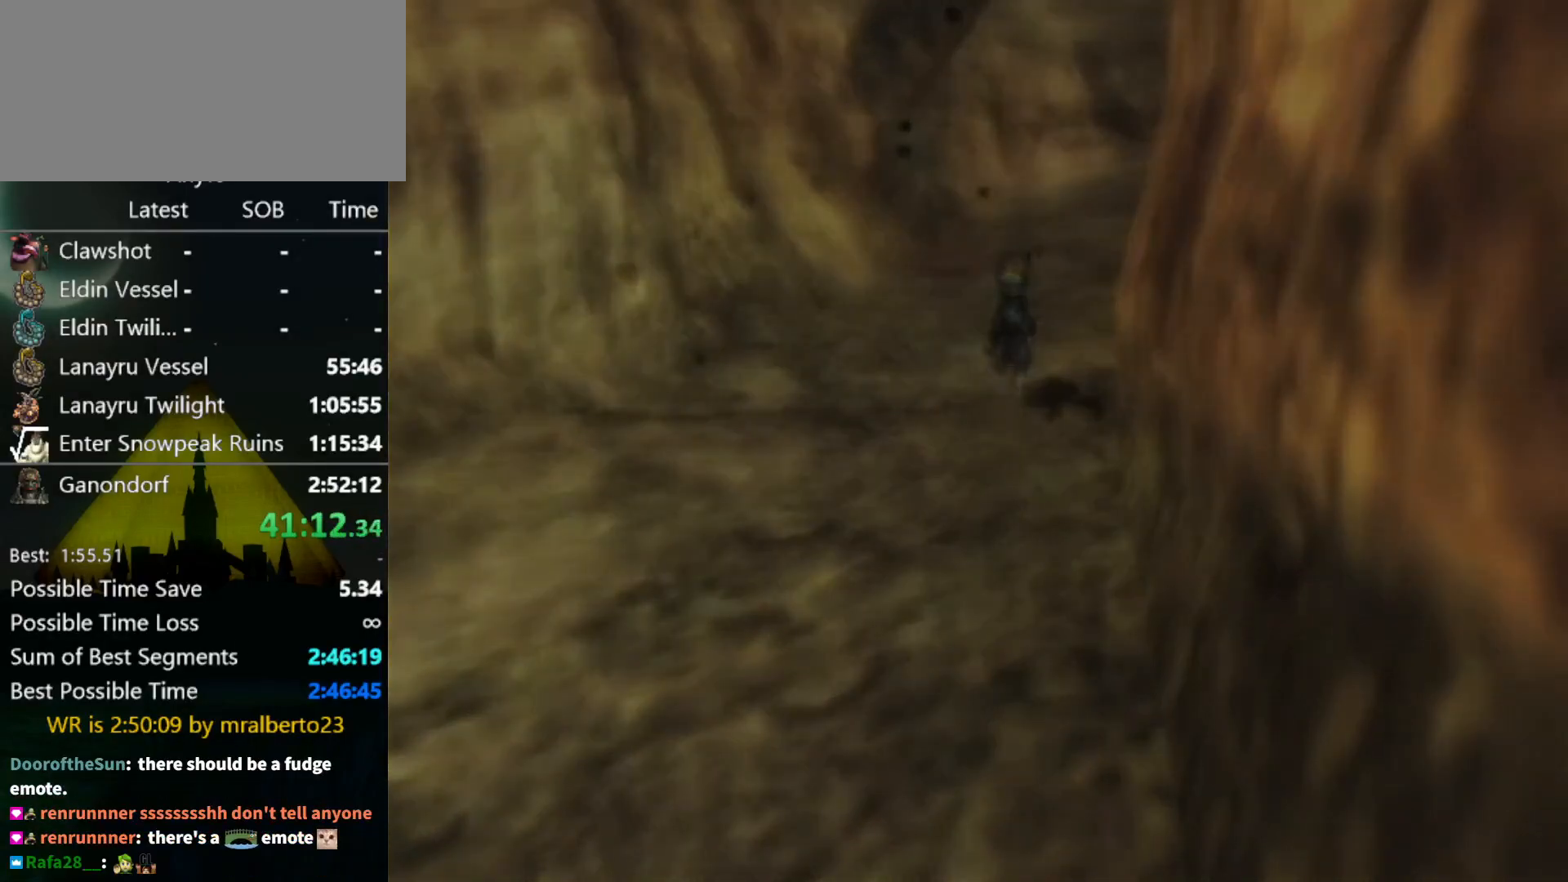
{"buttons": [], "left_stick": "center", "right_stick": "center", "events": []}
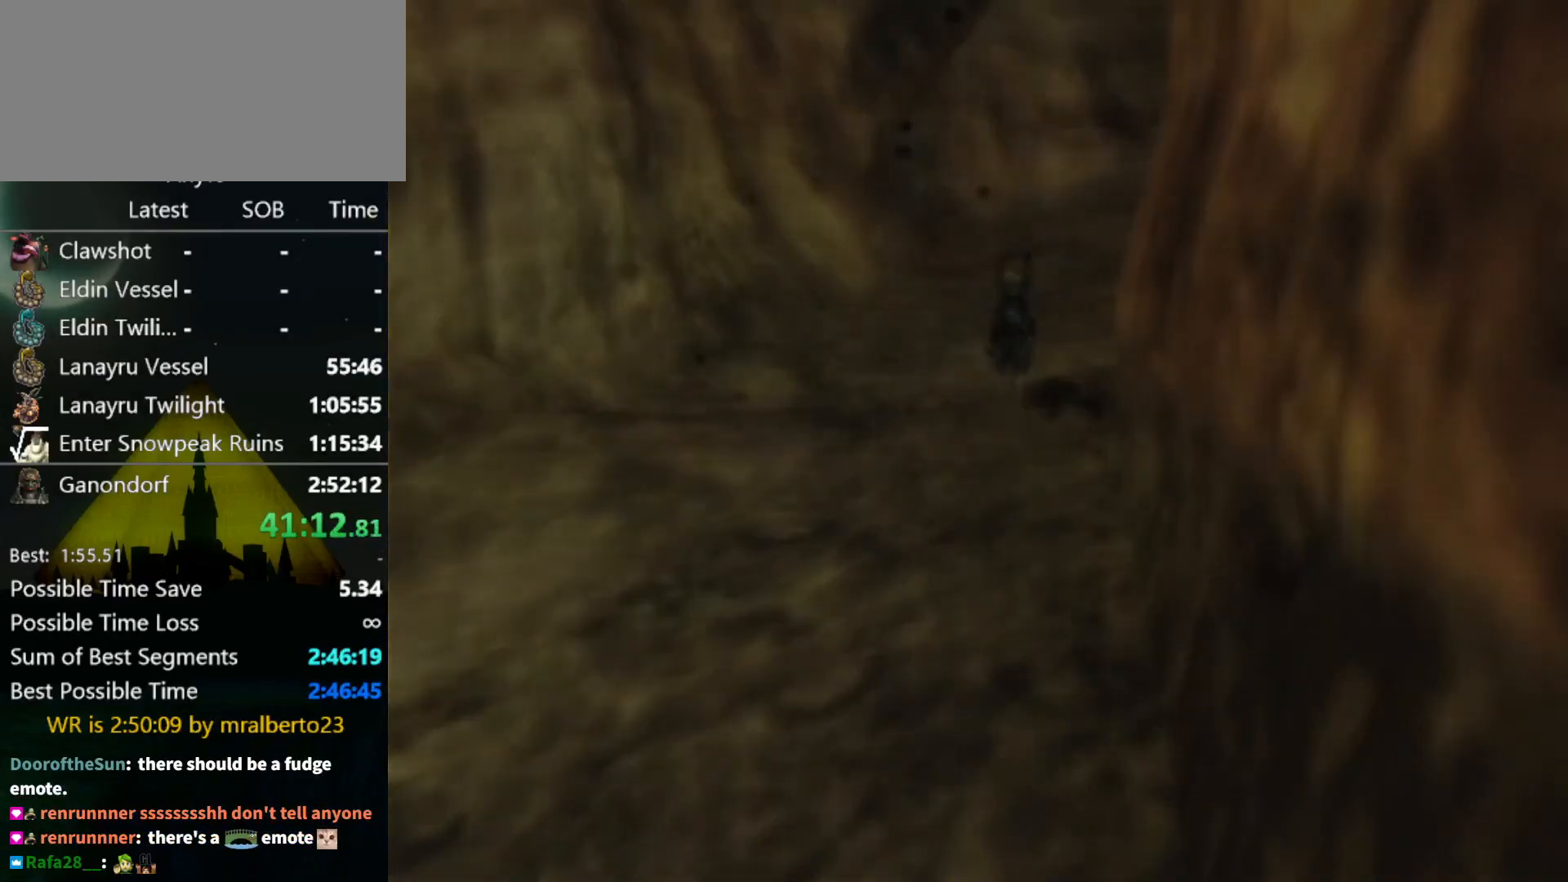
{"buttons": [], "left_stick": "up", "right_stick": "center", "events": [[300, "left_stick", "up"]]}
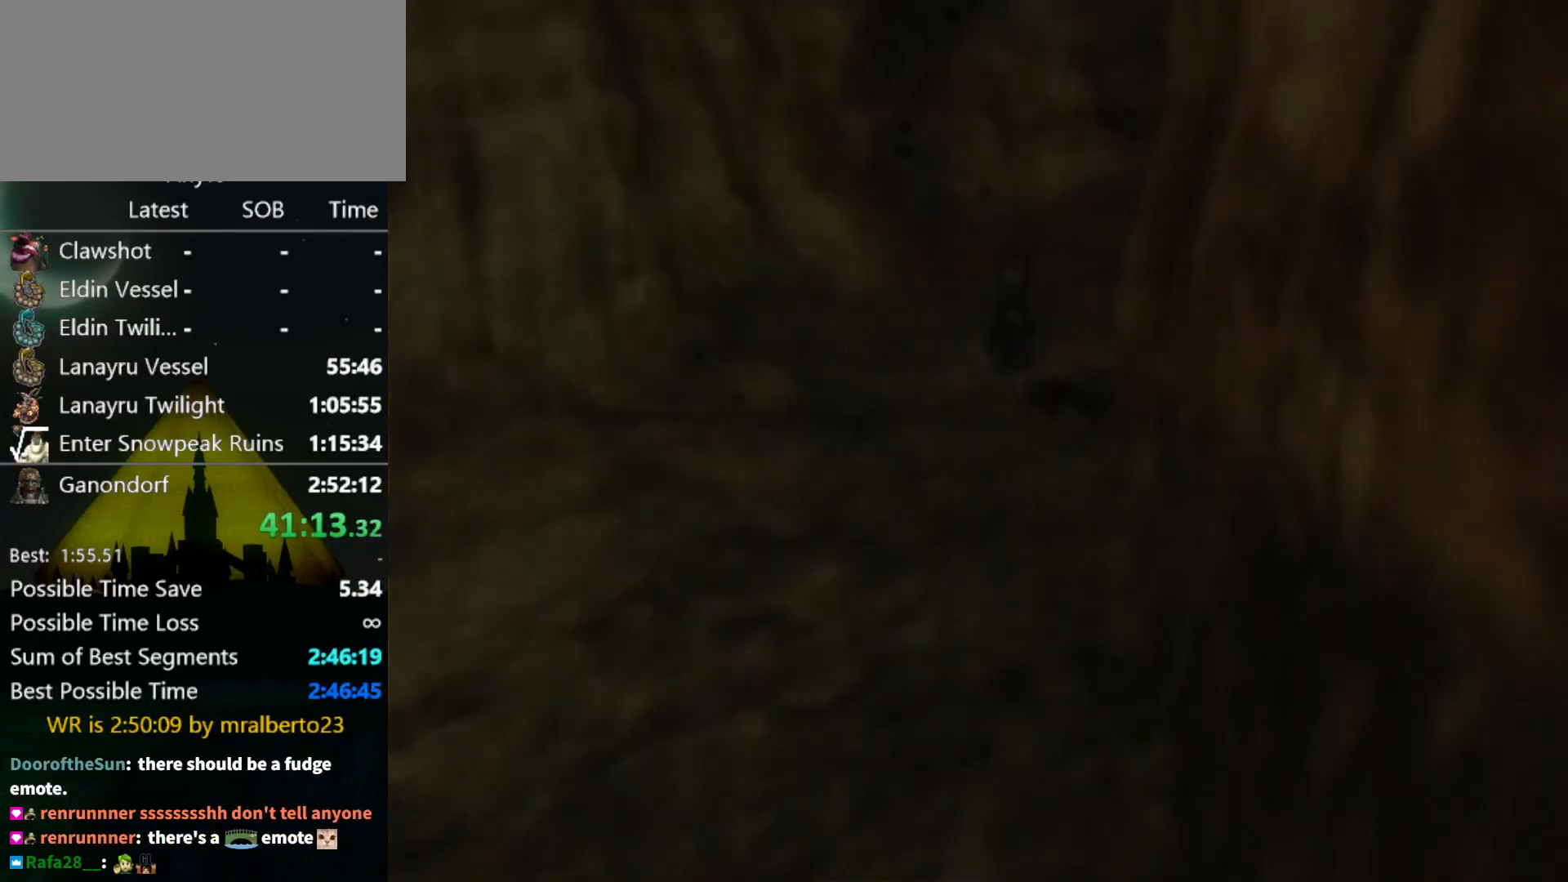
{"buttons": [], "left_stick": "up", "right_stick": "center", "events": []}
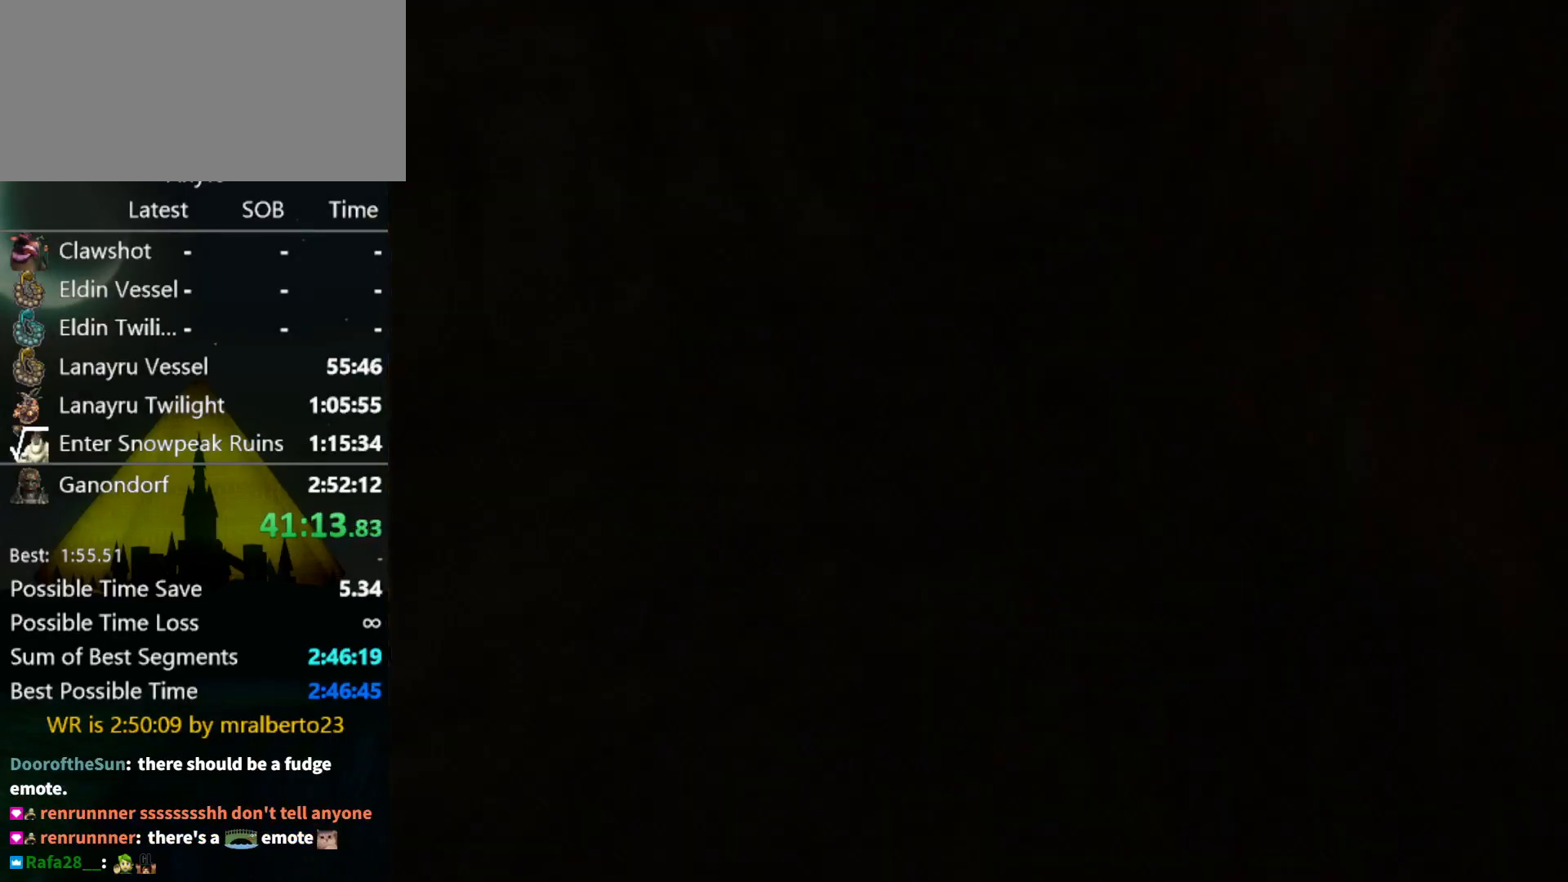
{"buttons": [], "left_stick": "up", "right_stick": "center", "events": []}
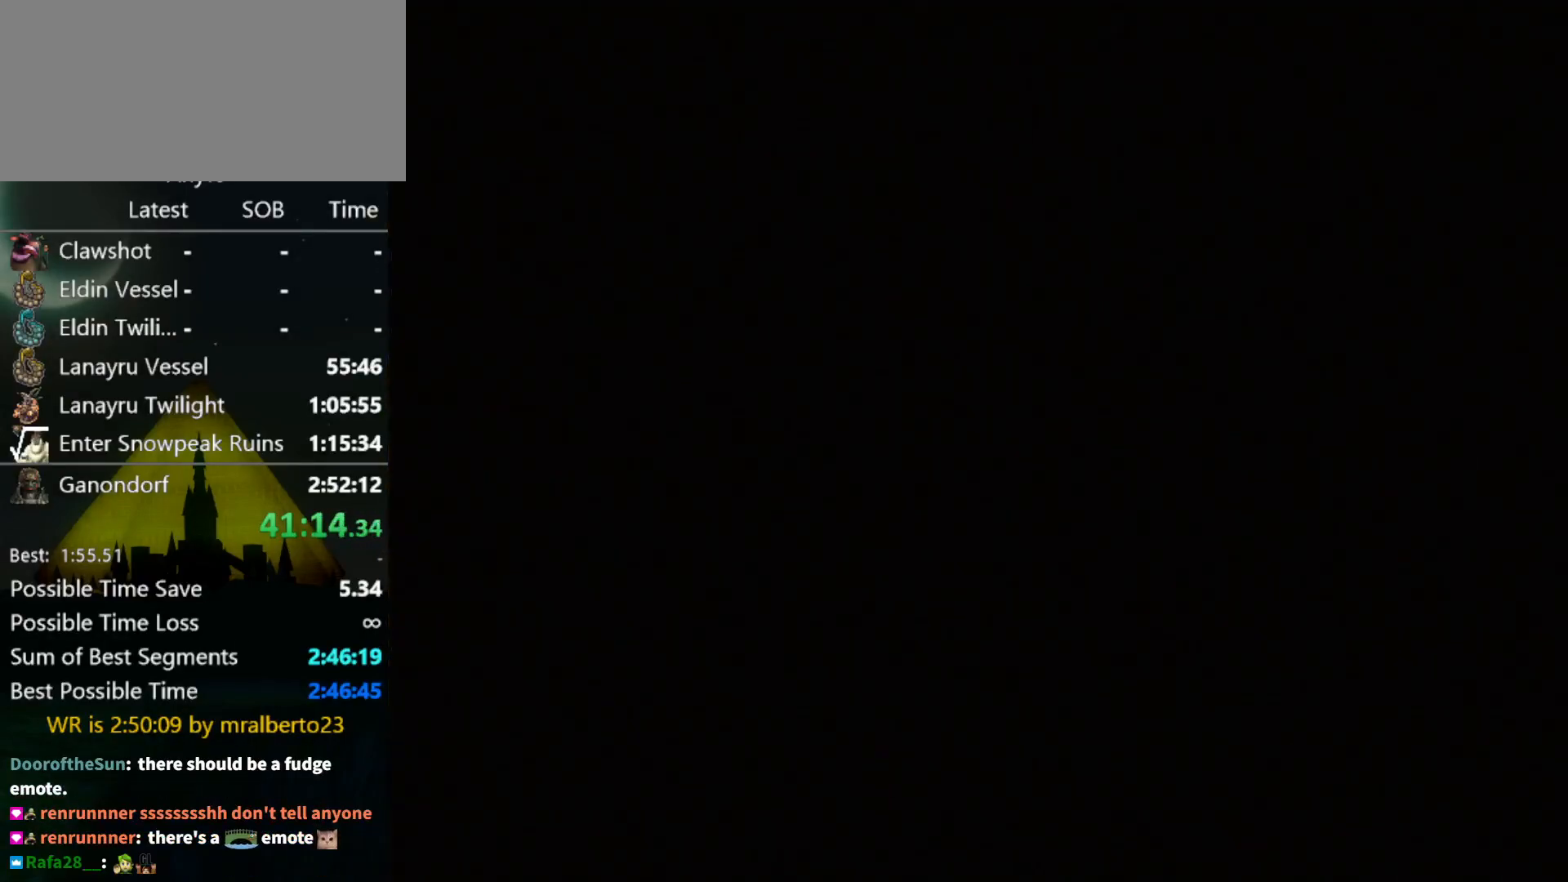
{"buttons": [], "left_stick": "up", "right_stick": "center", "events": []}
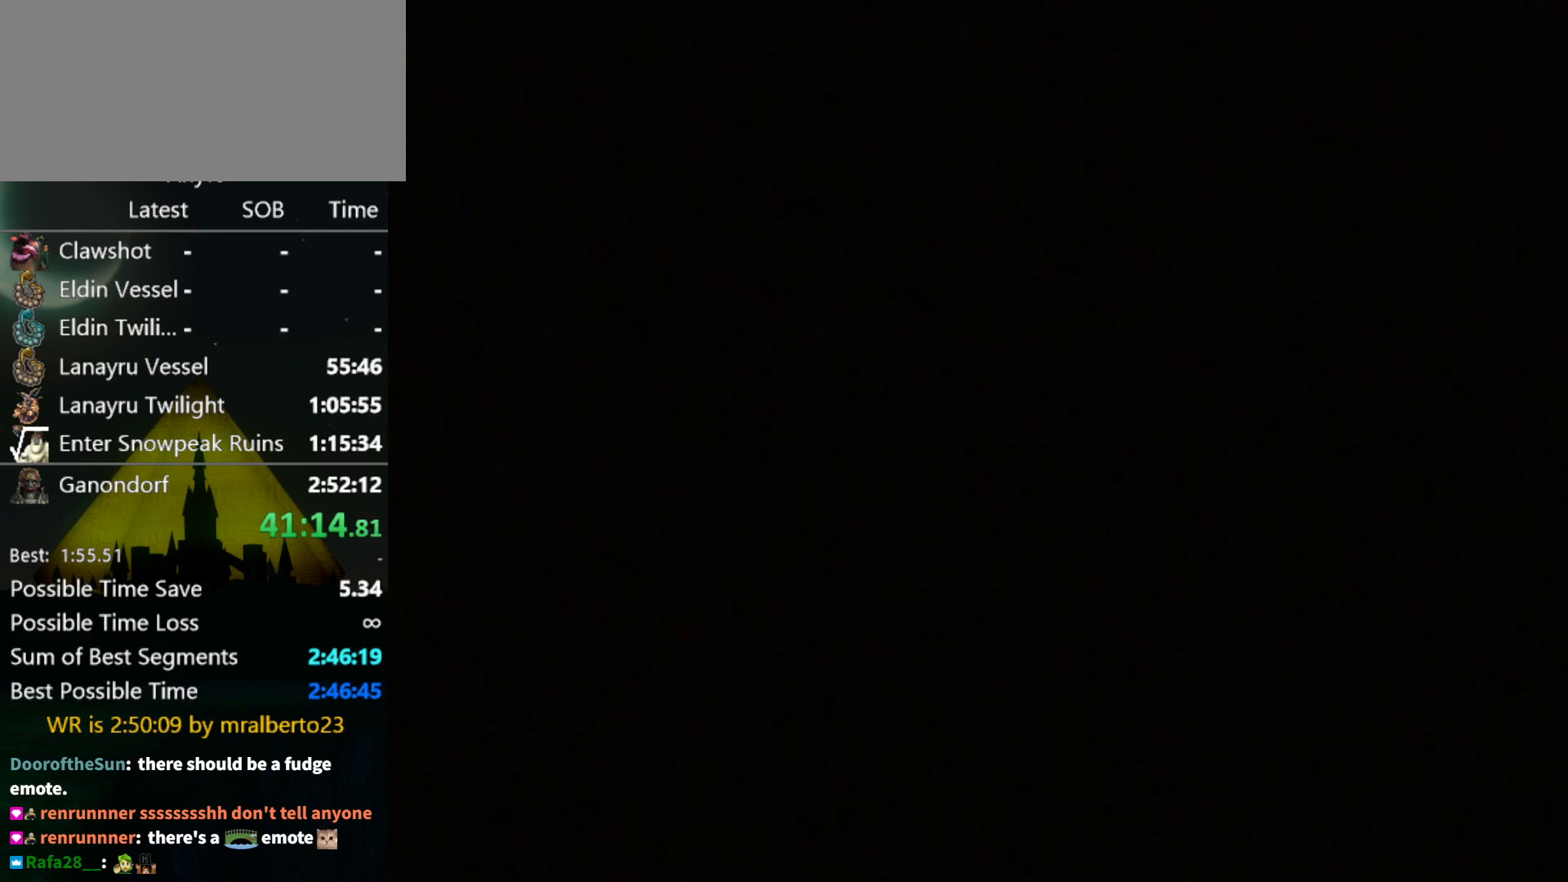
{"buttons": [], "left_stick": "up", "right_stick": "center", "events": [[367, "START", "down"], [467, "START", "up"]]}
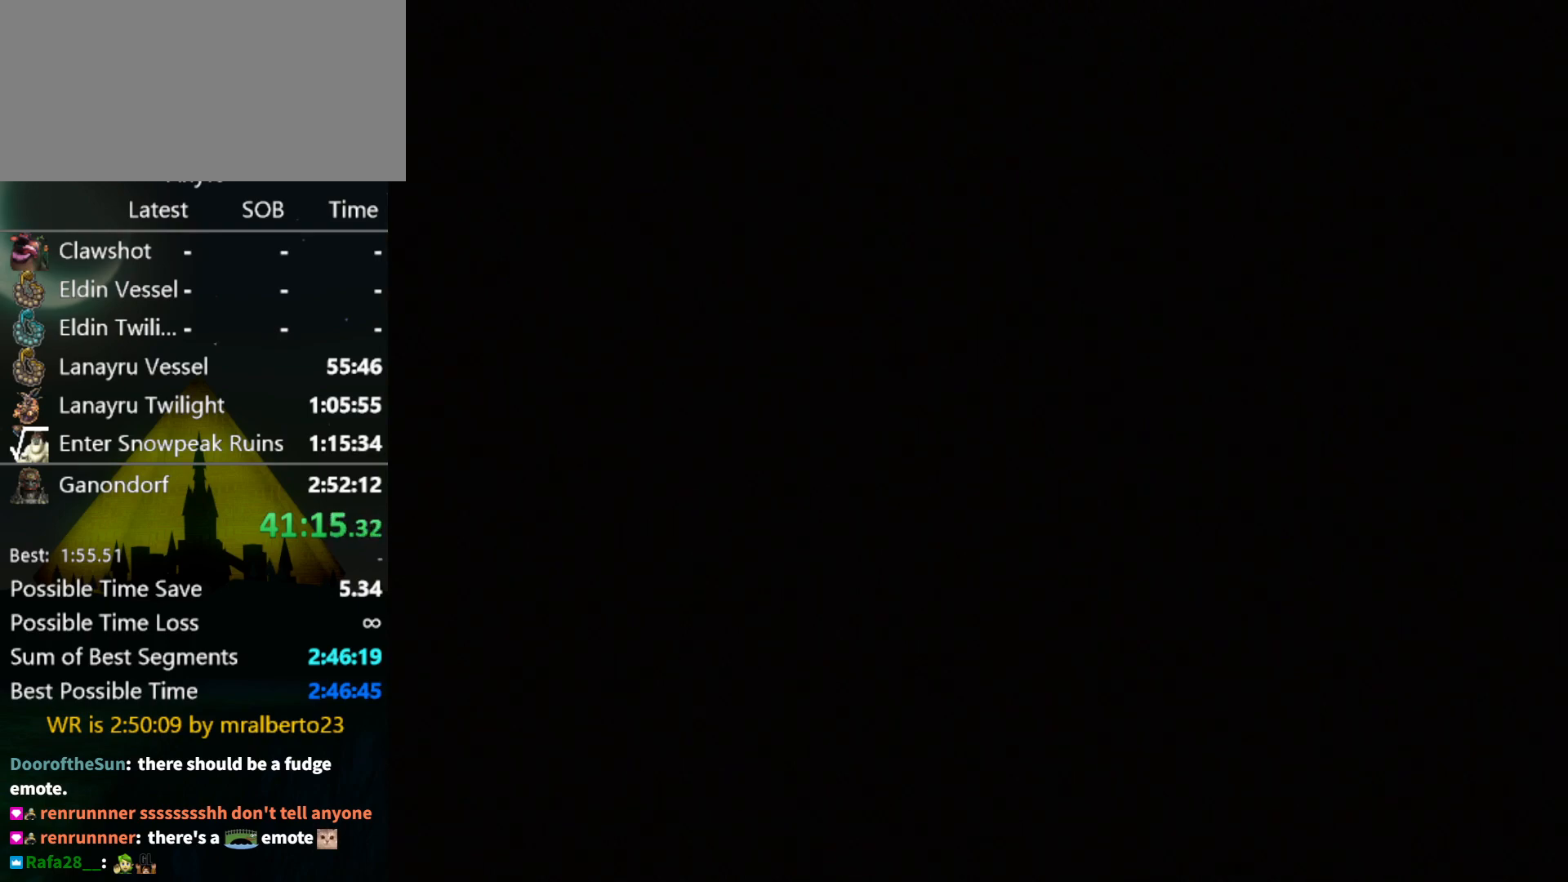
{"buttons": [], "left_stick": "up", "right_stick": "center", "events": [[33, "START", "down"], [67, "START", "up"], [133, "START", "down"], [167, "START", "up"], [233, "START", "down"], [300, "START", "up"], [367, "START", "down"], [400, "START", "up"], [467, "START", "down"], [500, "START", "up"]]}
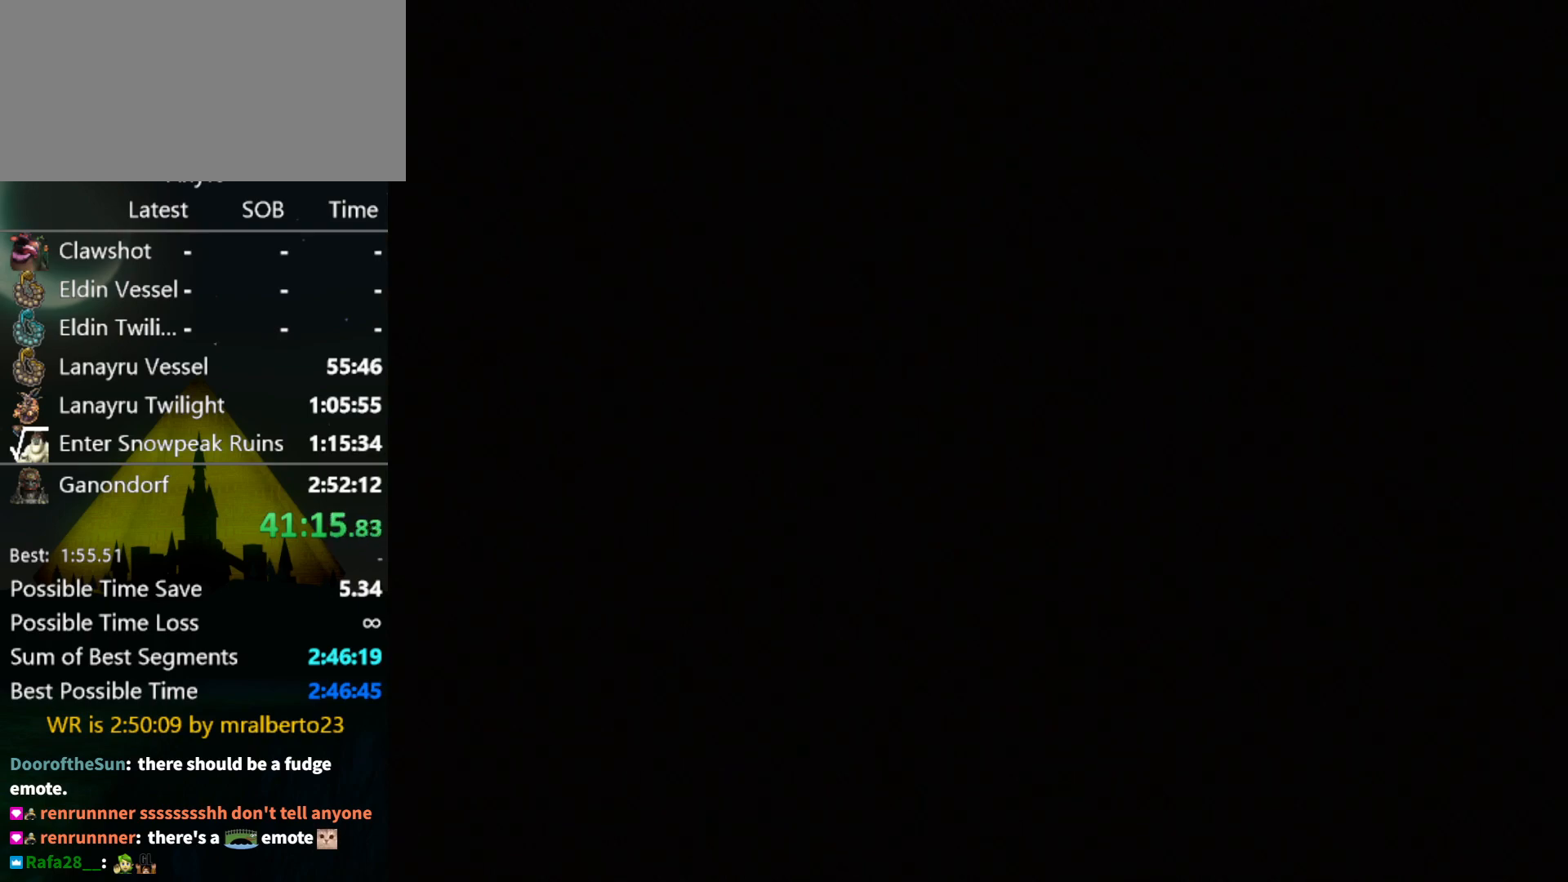
{"buttons": [], "left_stick": "up", "right_stick": "center", "events": [[67, "START", "down"], [133, "START", "up"], [200, "START", "down"], [267, "START", "up"], [333, "START", "down"], [400, "START", "up"], [467, "START", "down"], [500, "START", "up"]]}